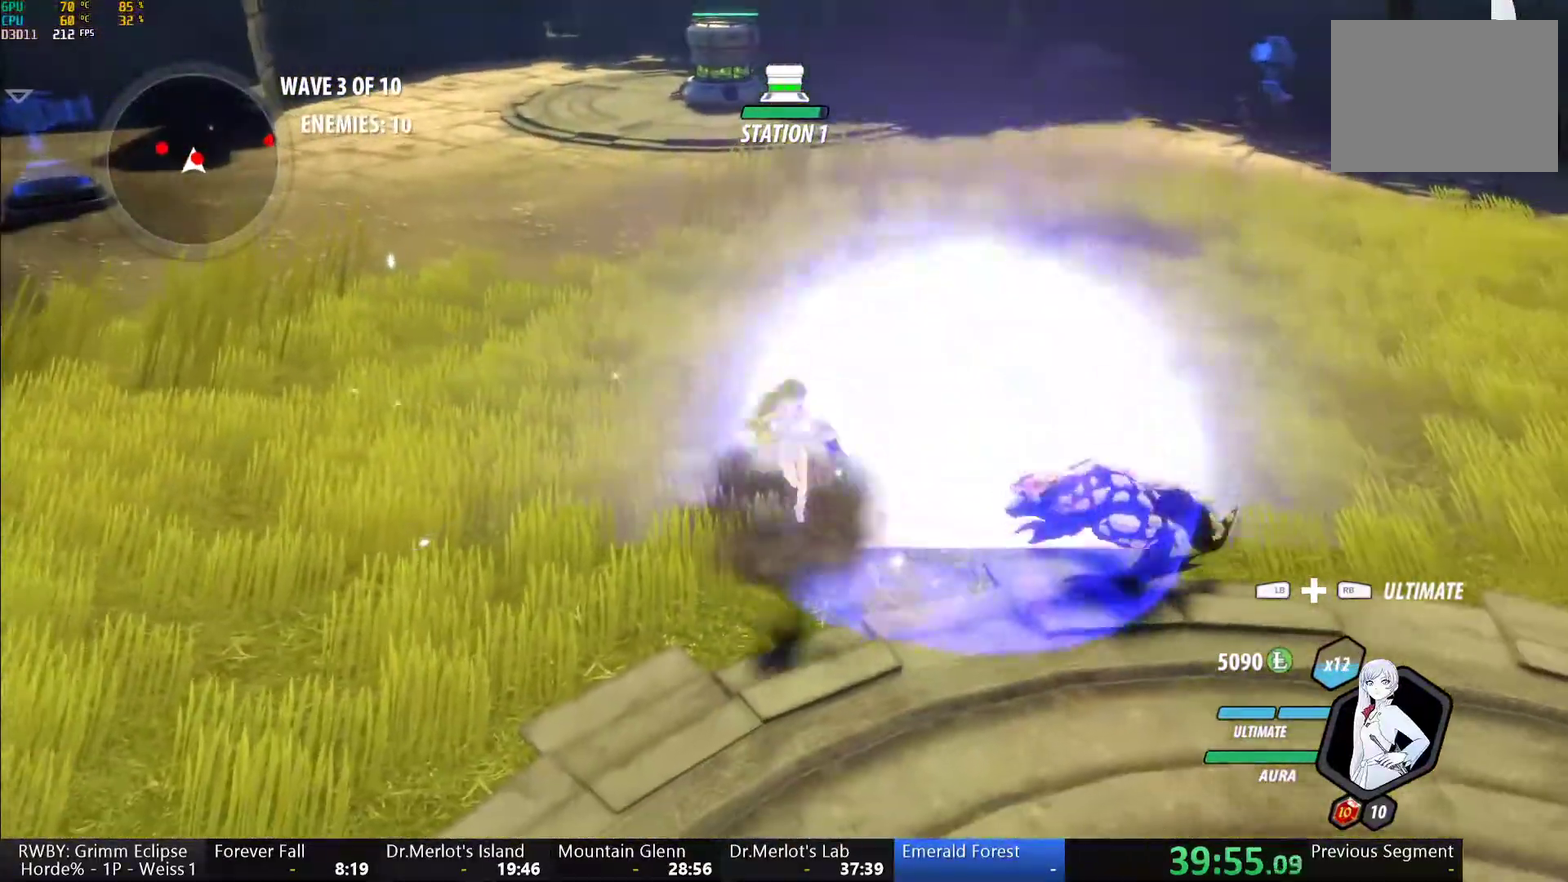
Gameplay with a controller (Xbox layout); each line is a JSON object with the inputs held at the frame after it. "events" lists button and stick changes between this image and that frame as [ms after this image, input, new state], when the widget could be followed in between. This document gives stick clicks only as held states, not as events.
{"buttons": ["B"], "left_stick": "center", "right_stick": "center", "events": [[50, "B", "up"], [50, "left_stick", "right"], [83, "A", "down"], [183, "A", "up"], [200, "left_stick", "center"], [217, "B", "down"], [283, "B", "up"], [333, "A", "down"], [417, "A", "up"], [450, "B", "down"]]}
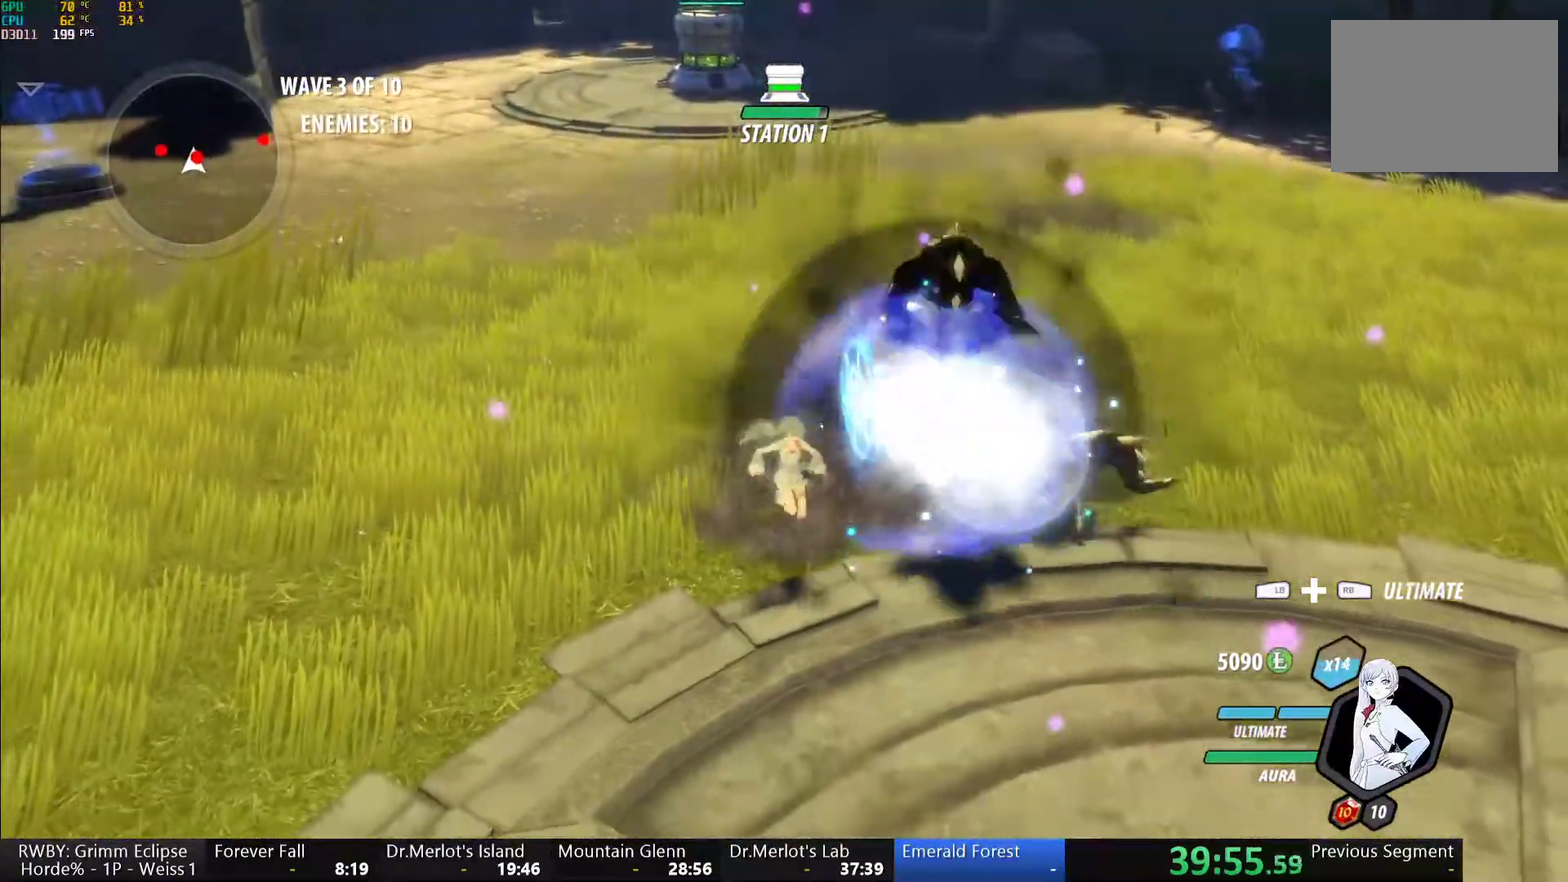
{"buttons": ["Y"], "left_stick": "center", "right_stick": "center", "events": [[17, "B", "up"], [67, "left_stick", "right"], [117, "L1", "down"], [117, "Y", "down"], [133, "left_stick", "up-right"], [217, "L1", "up"], [250, "left_stick", "center"]]}
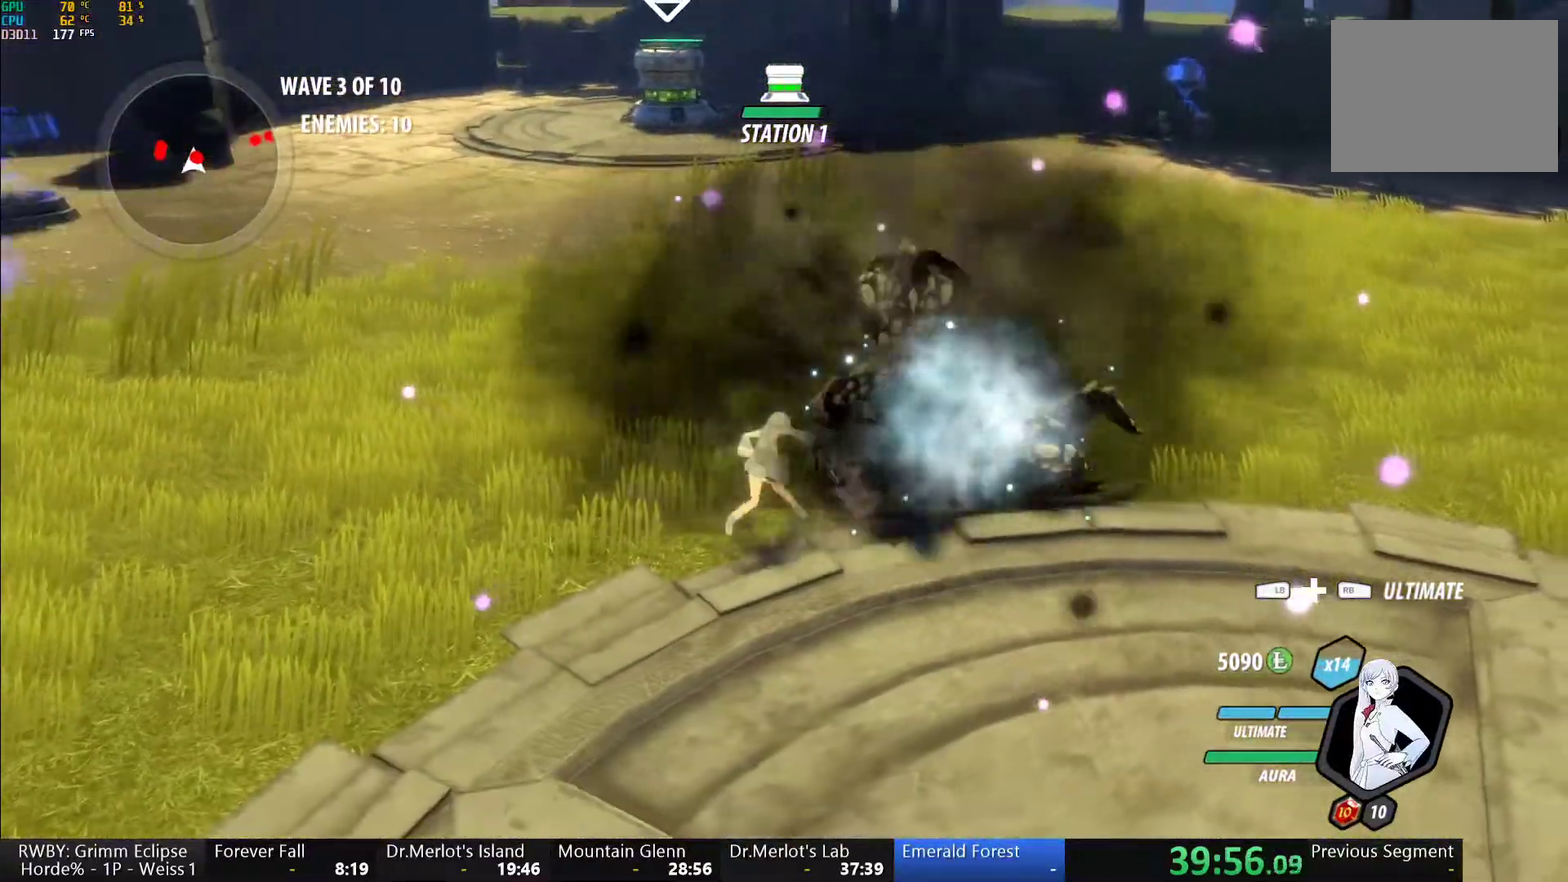
{"buttons": [], "left_stick": "center", "right_stick": "down-left", "events": [[217, "Y", "up"], [450, "right_stick", "down-left"]]}
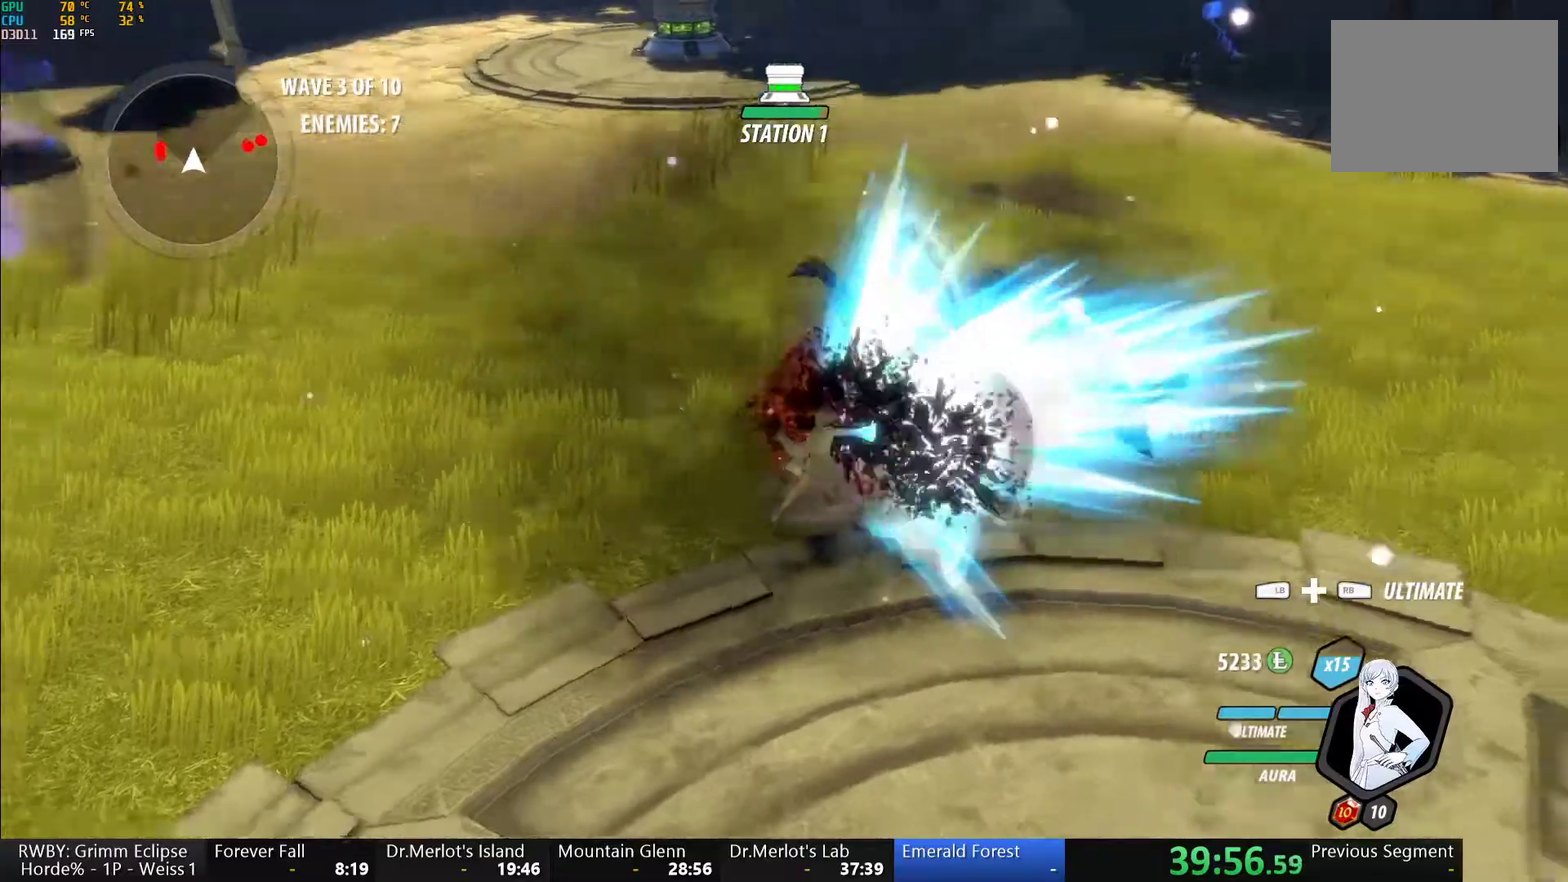
{"buttons": ["B"], "left_stick": "up-left", "right_stick": "center", "events": [[17, "right_stick", "left"], [117, "right_stick", "center"], [333, "A", "down"], [367, "left_stick", "up-left"], [400, "A", "up"], [400, "L1", "down"], [417, "Y", "down"], [467, "B", "down"], [467, "Y", "up"], [500, "L1", "up"]]}
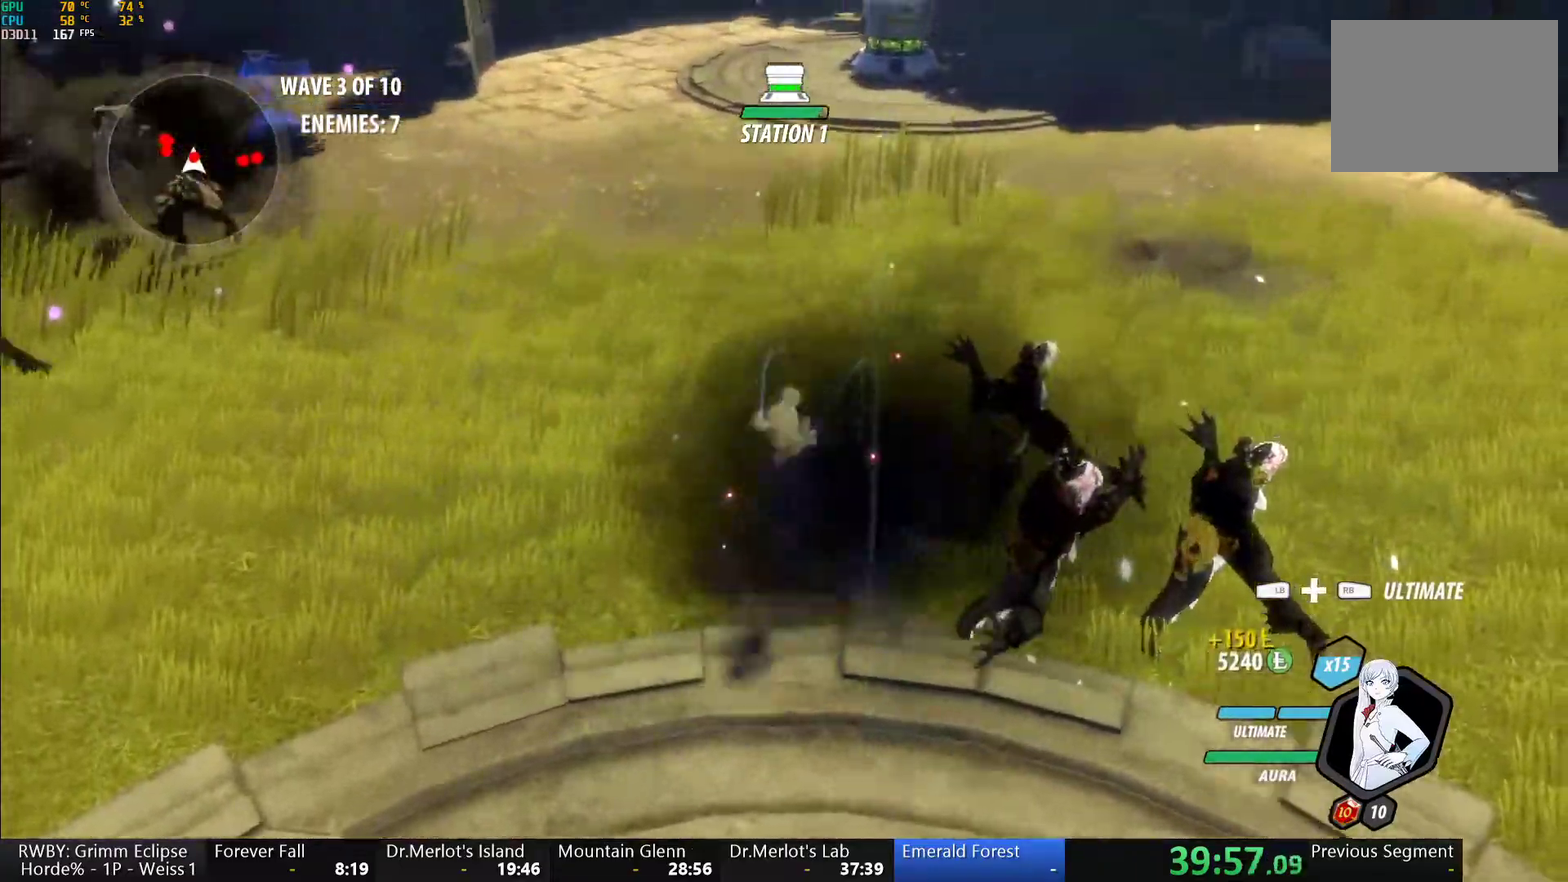
{"buttons": ["B"], "left_stick": "center", "right_stick": "center", "events": [[67, "B", "up"], [100, "L1", "down"], [133, "Y", "down"], [250, "L1", "up"], [267, "left_stick", "left"], [350, "left_stick", "center"], [467, "B", "down"], [483, "Y", "up"]]}
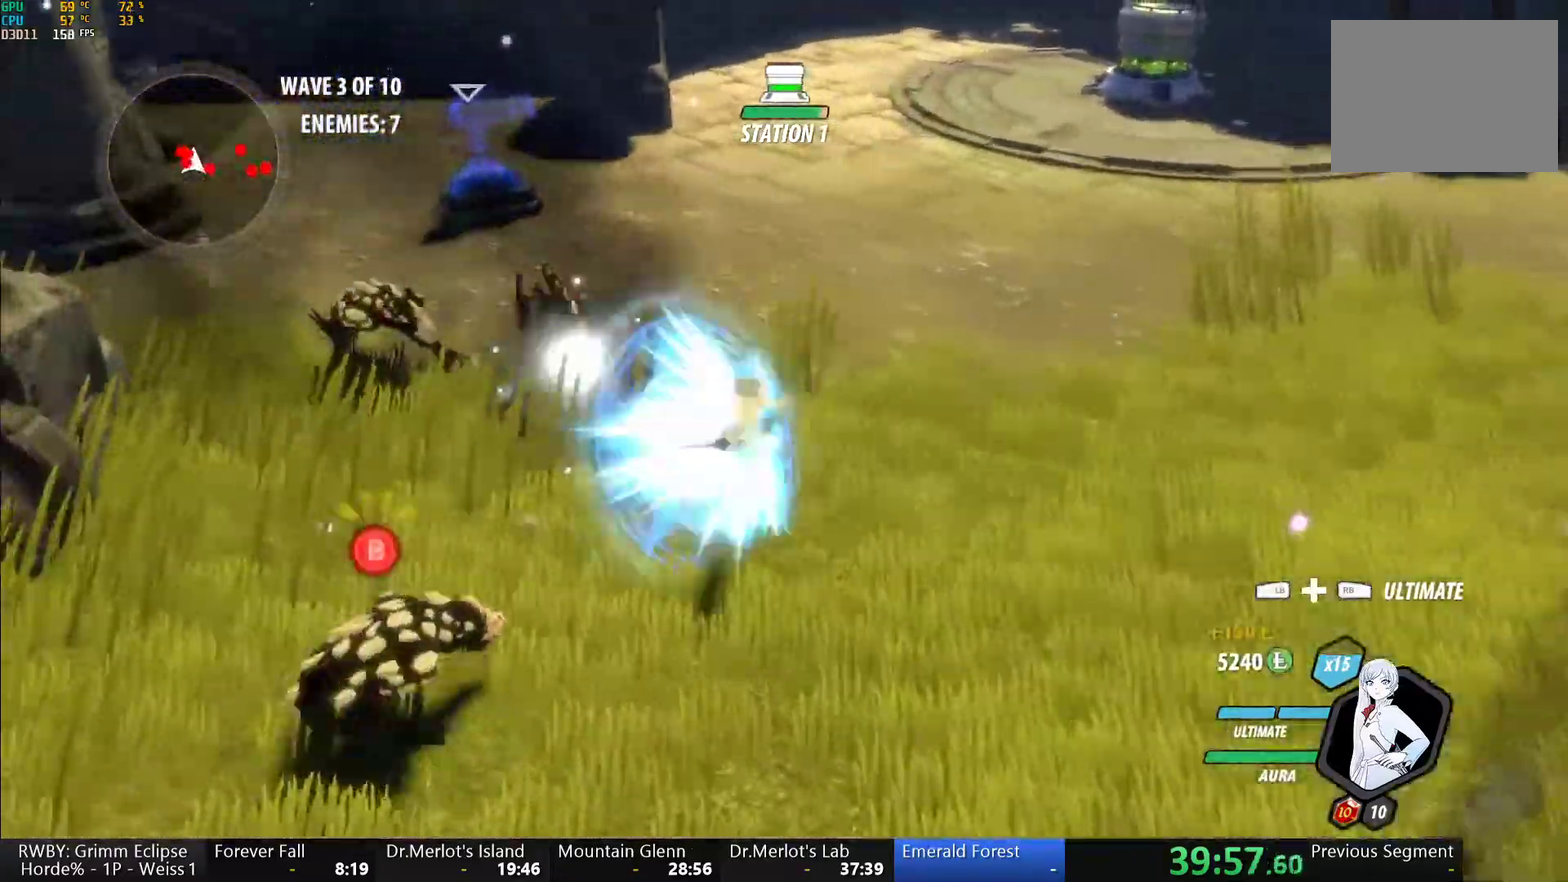
{"buttons": ["B"], "left_stick": "center", "right_stick": "center", "events": [[33, "B", "up"], [67, "A", "down"], [100, "L1", "down"], [100, "left_stick", "up-left"], [133, "A", "up"], [133, "Y", "down"], [250, "L1", "up"], [267, "left_stick", "center"], [467, "B", "down"], [483, "Y", "up"]]}
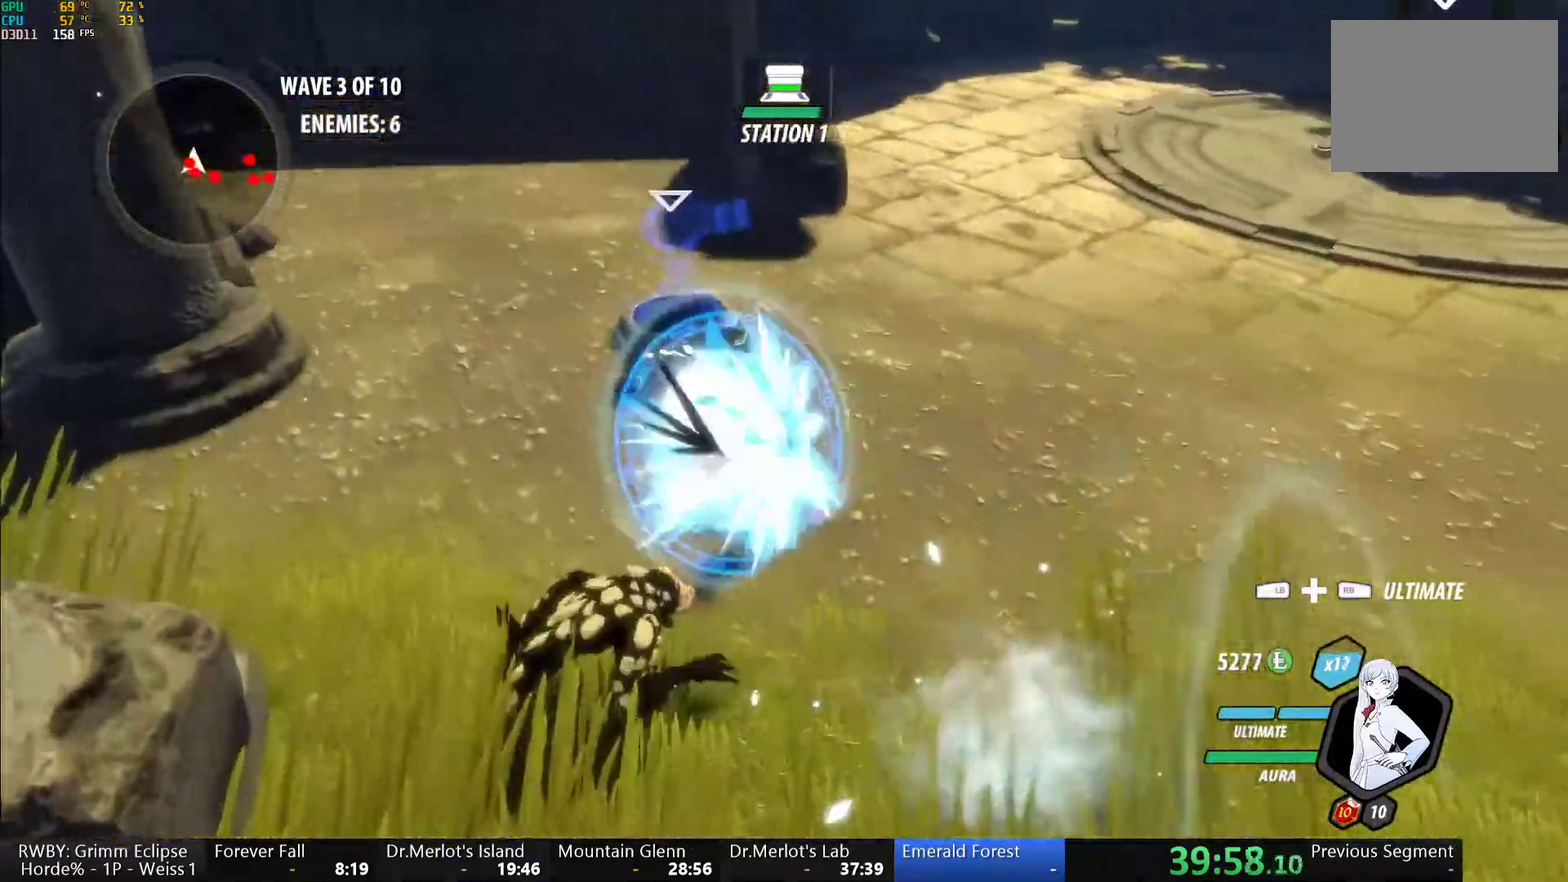
{"buttons": [], "left_stick": "center", "right_stick": "center", "events": [[33, "B", "up"], [67, "left_stick", "down-left"], [83, "A", "down"], [133, "A", "up"], [133, "L1", "down"], [150, "Y", "down"], [233, "L1", "up"], [267, "left_stick", "center"], [450, "Y", "up"]]}
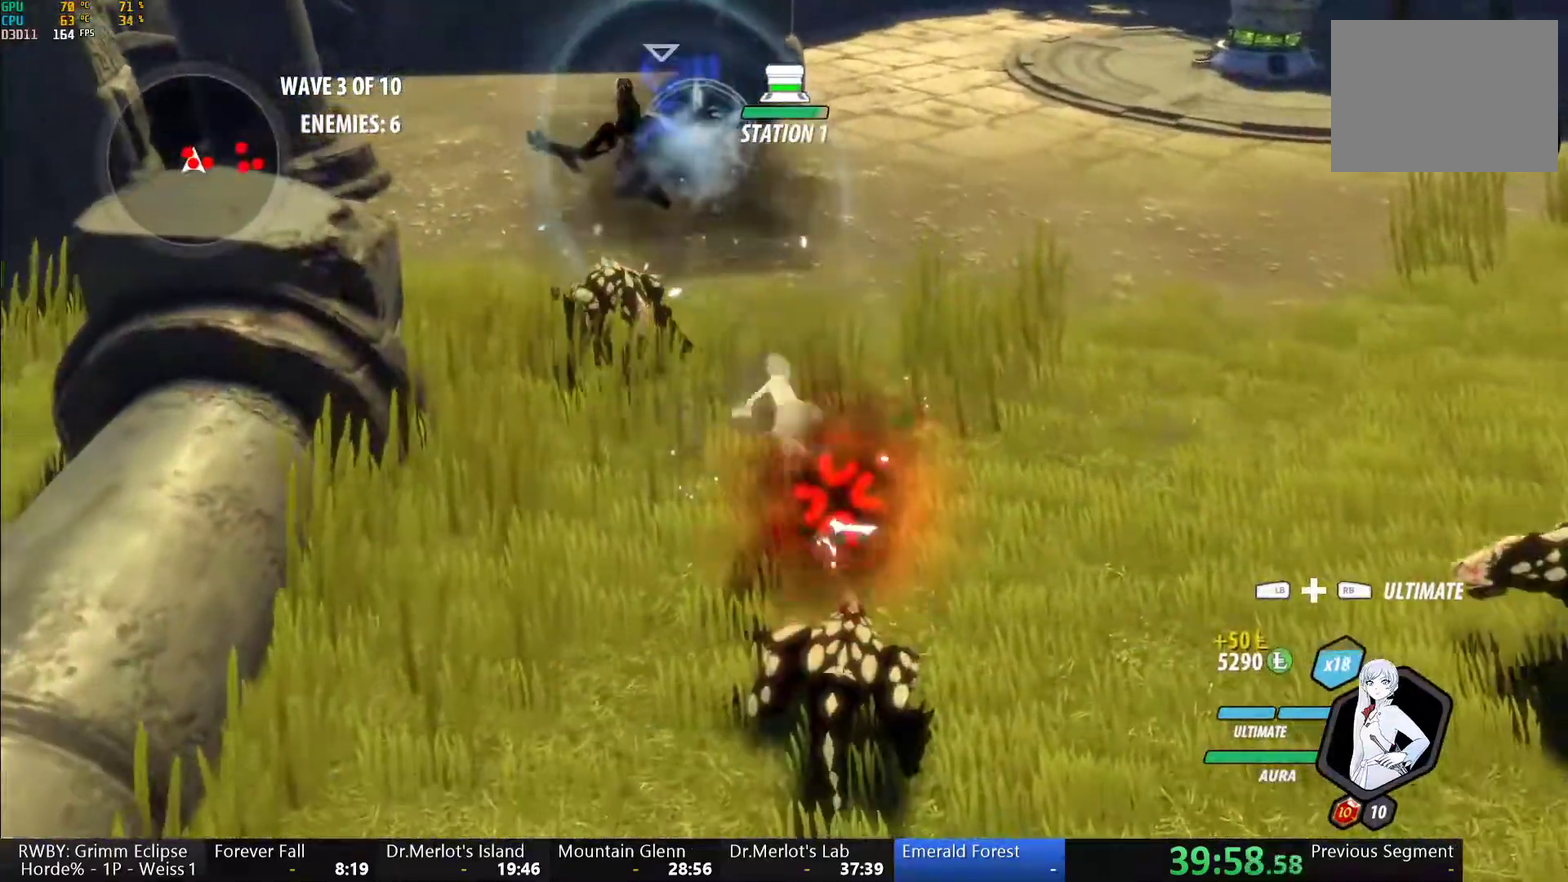
{"buttons": ["Y"], "left_stick": "center", "right_stick": "center", "events": [[100, "Y", "down"]]}
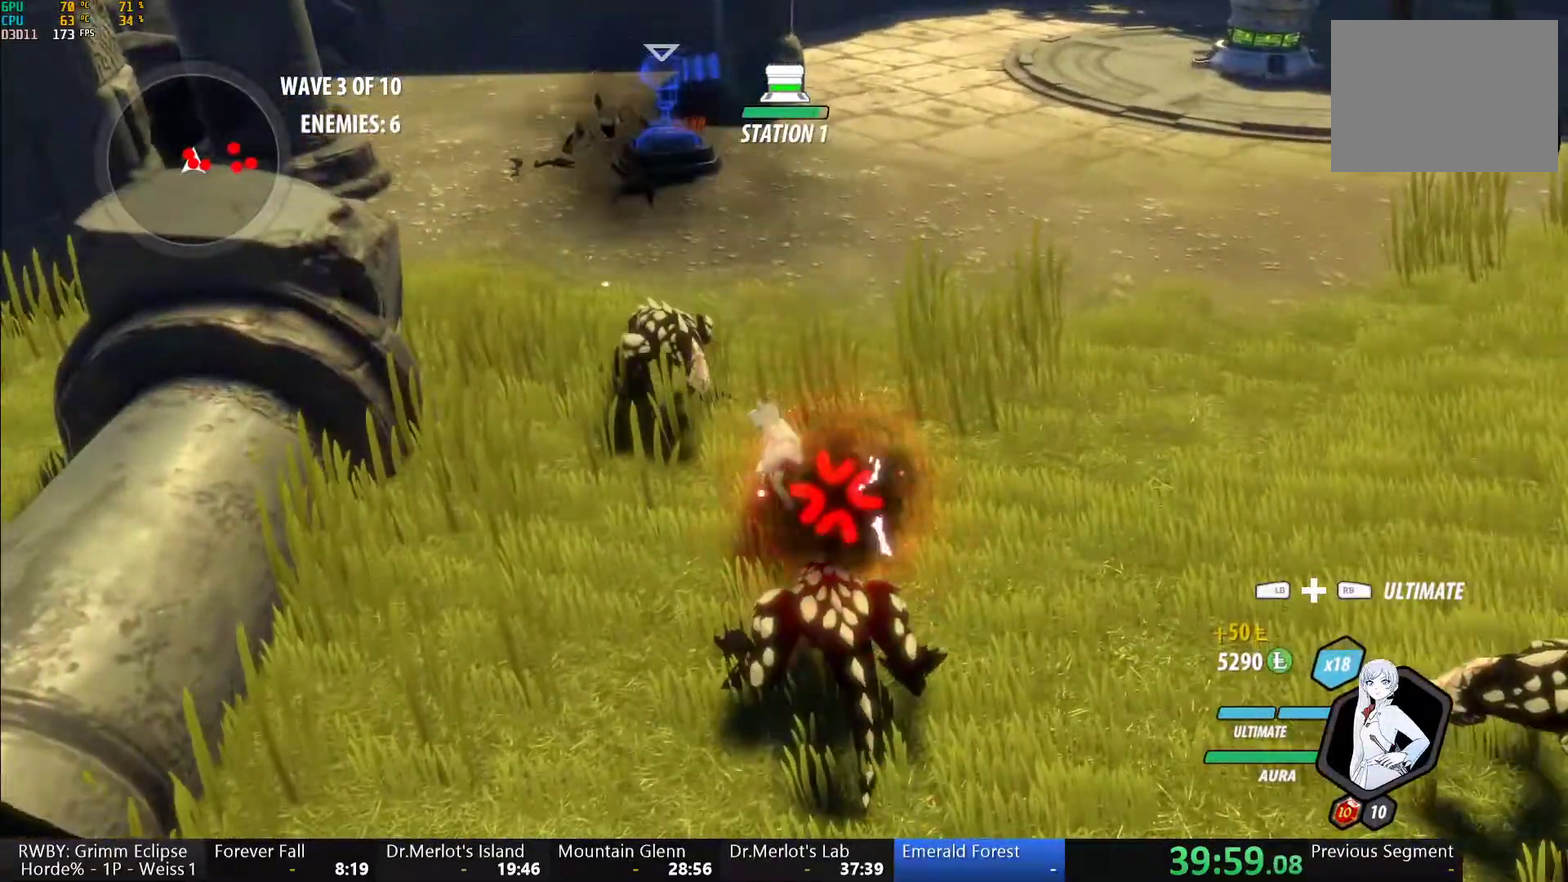
{"buttons": [], "left_stick": "center", "right_stick": "center", "events": [[117, "Y", "up"], [217, "right_stick", "down-left"], [367, "right_stick", "center"]]}
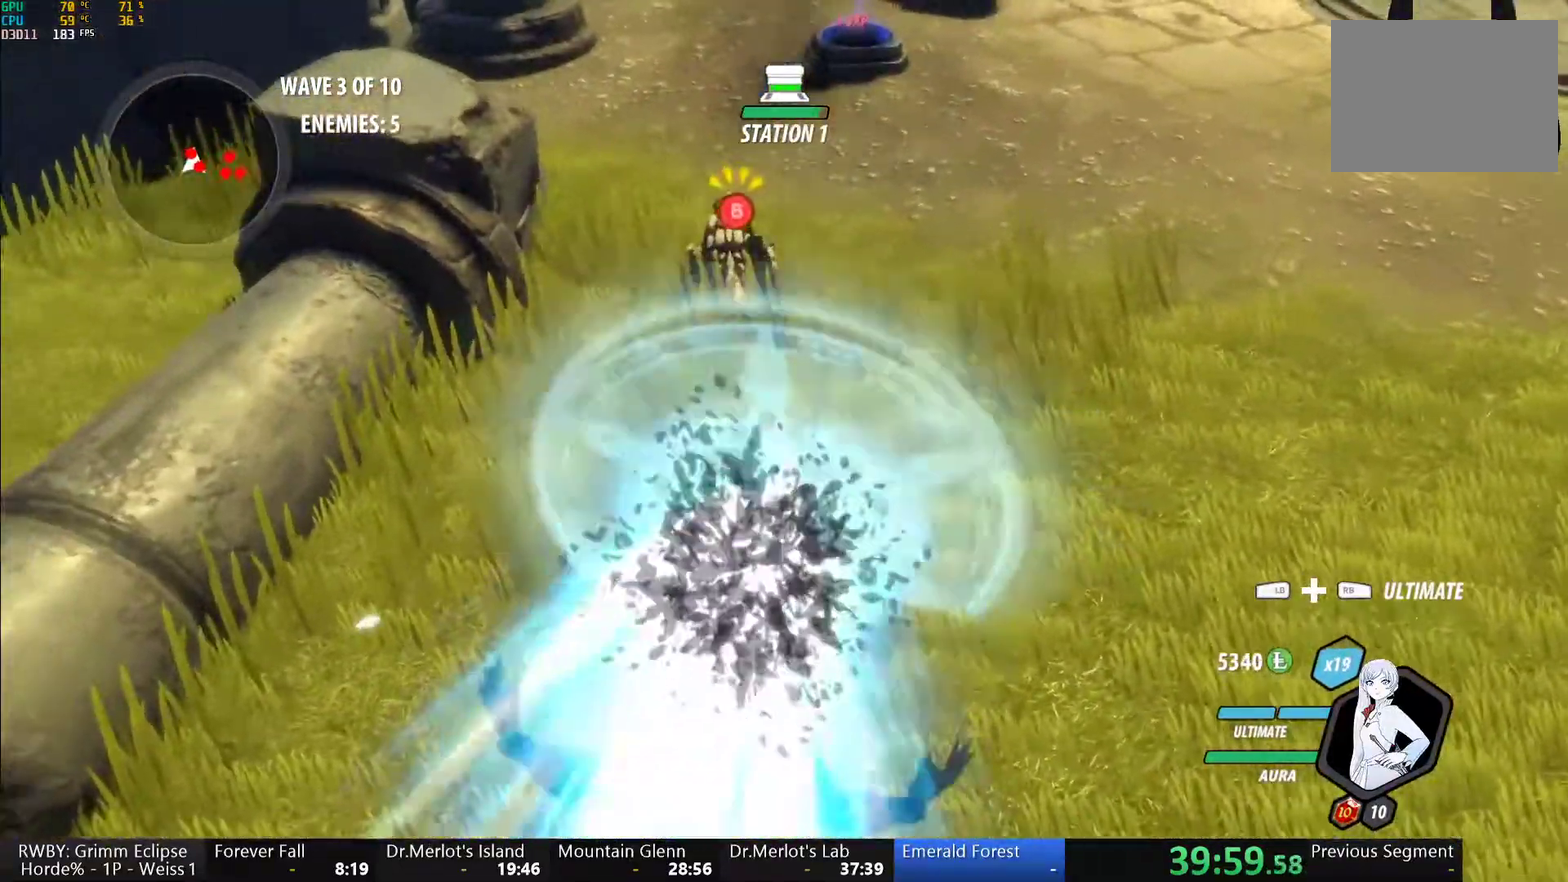
{"buttons": ["Y"], "left_stick": "center", "right_stick": "center", "events": [[200, "left_stick", "up"], [217, "L1", "down"], [250, "Y", "down"], [333, "L1", "up"], [350, "left_stick", "center"]]}
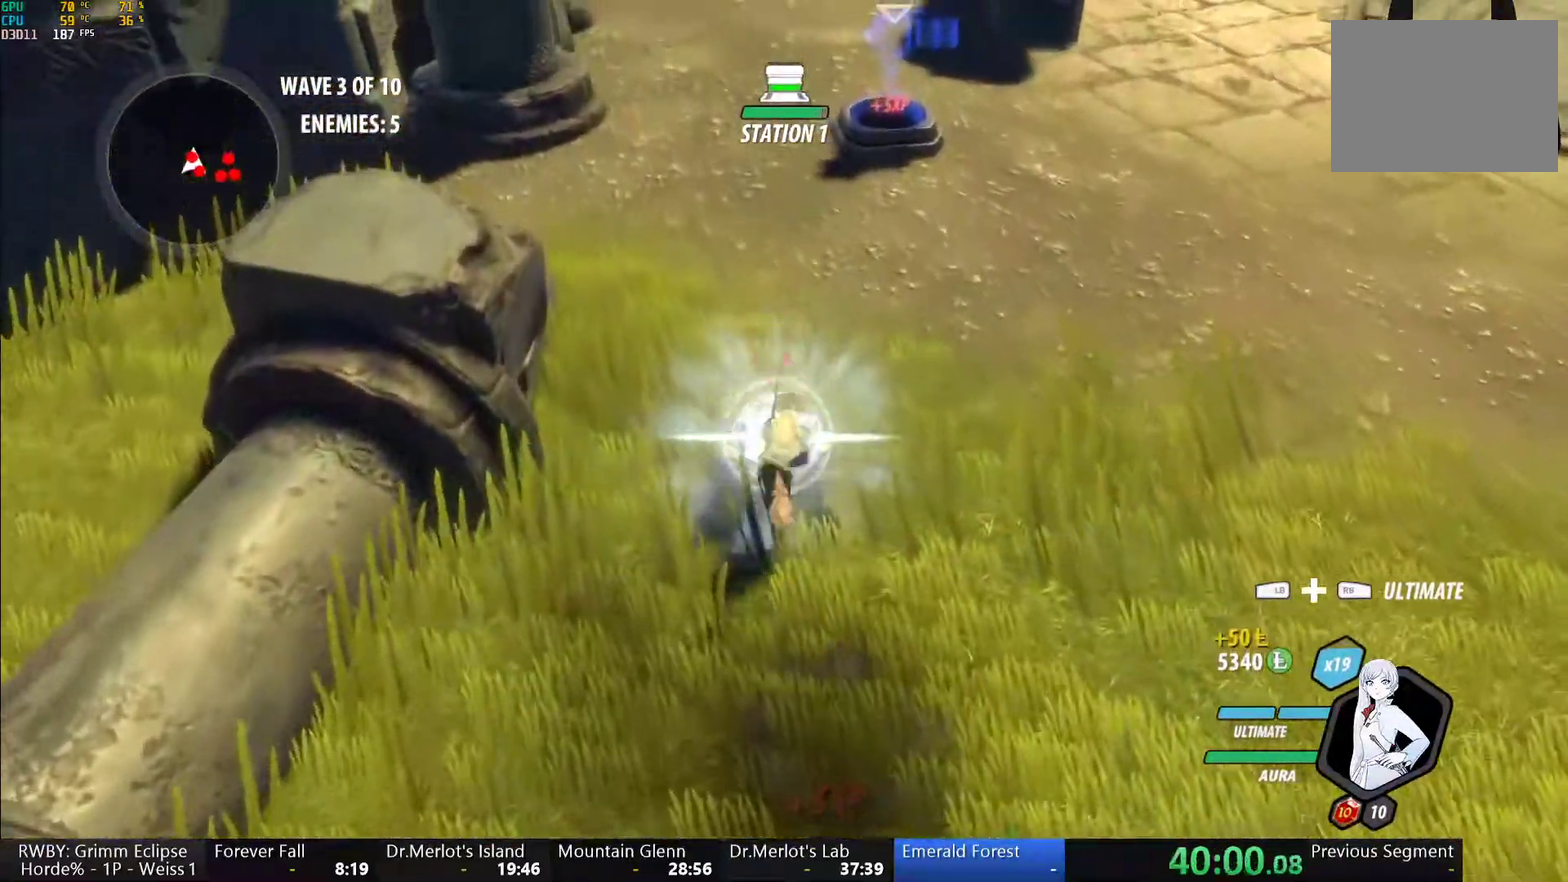
{"buttons": ["Y"], "left_stick": "center", "right_stick": "center", "events": [[100, "B", "down"], [100, "Y", "up"], [150, "B", "up"], [217, "A", "down"], [217, "left_stick", "up"], [250, "L1", "down"], [267, "A", "up"], [283, "Y", "down"], [367, "L1", "up"], [417, "left_stick", "center"]]}
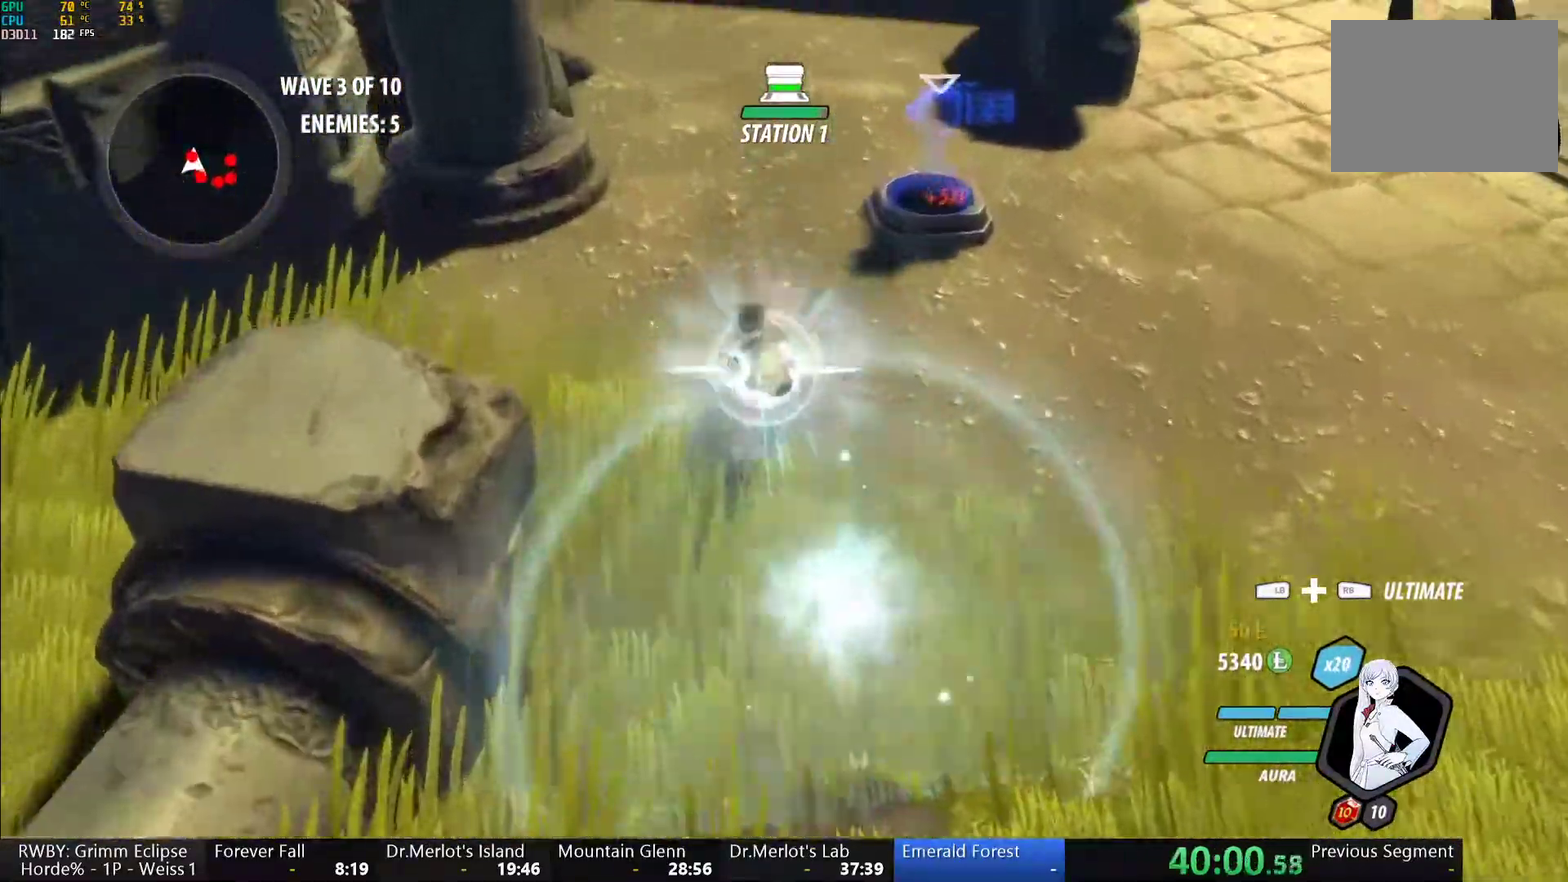
{"buttons": ["Y"], "left_stick": "center", "right_stick": "center", "events": [[117, "B", "down"], [133, "Y", "up"], [183, "B", "up"], [200, "left_stick", "down"], [283, "L1", "down"], [300, "Y", "down"], [400, "L1", "up"], [467, "left_stick", "center"]]}
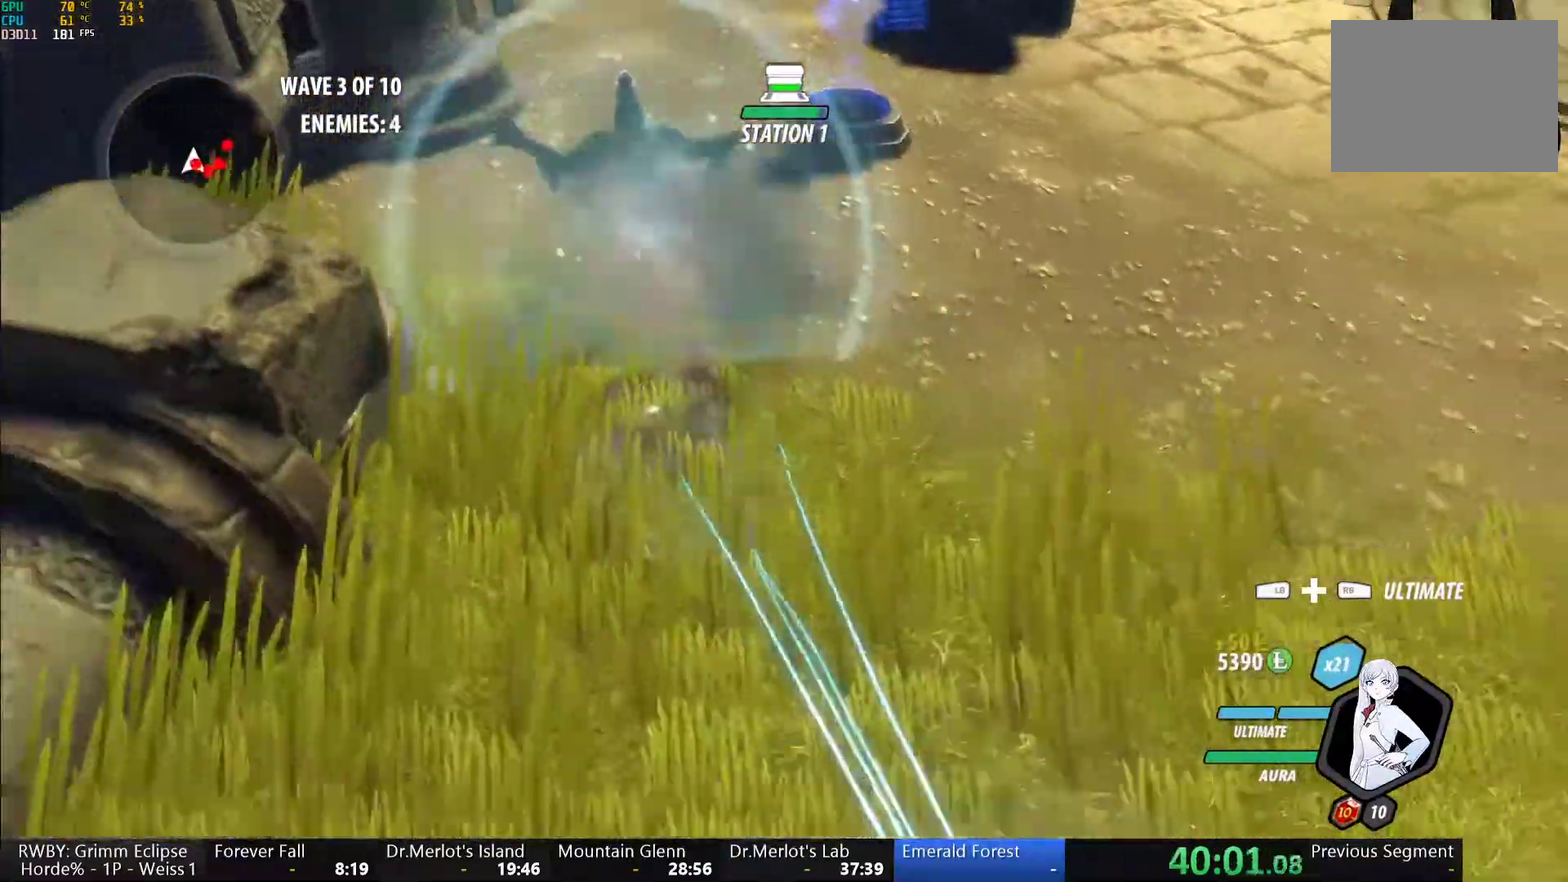
{"buttons": ["Y"], "left_stick": "down", "right_stick": "center", "events": [[133, "B", "down"], [150, "Y", "up"], [217, "B", "up"], [250, "left_stick", "down"], [317, "L1", "down"], [333, "Y", "down"], [450, "L1", "up"]]}
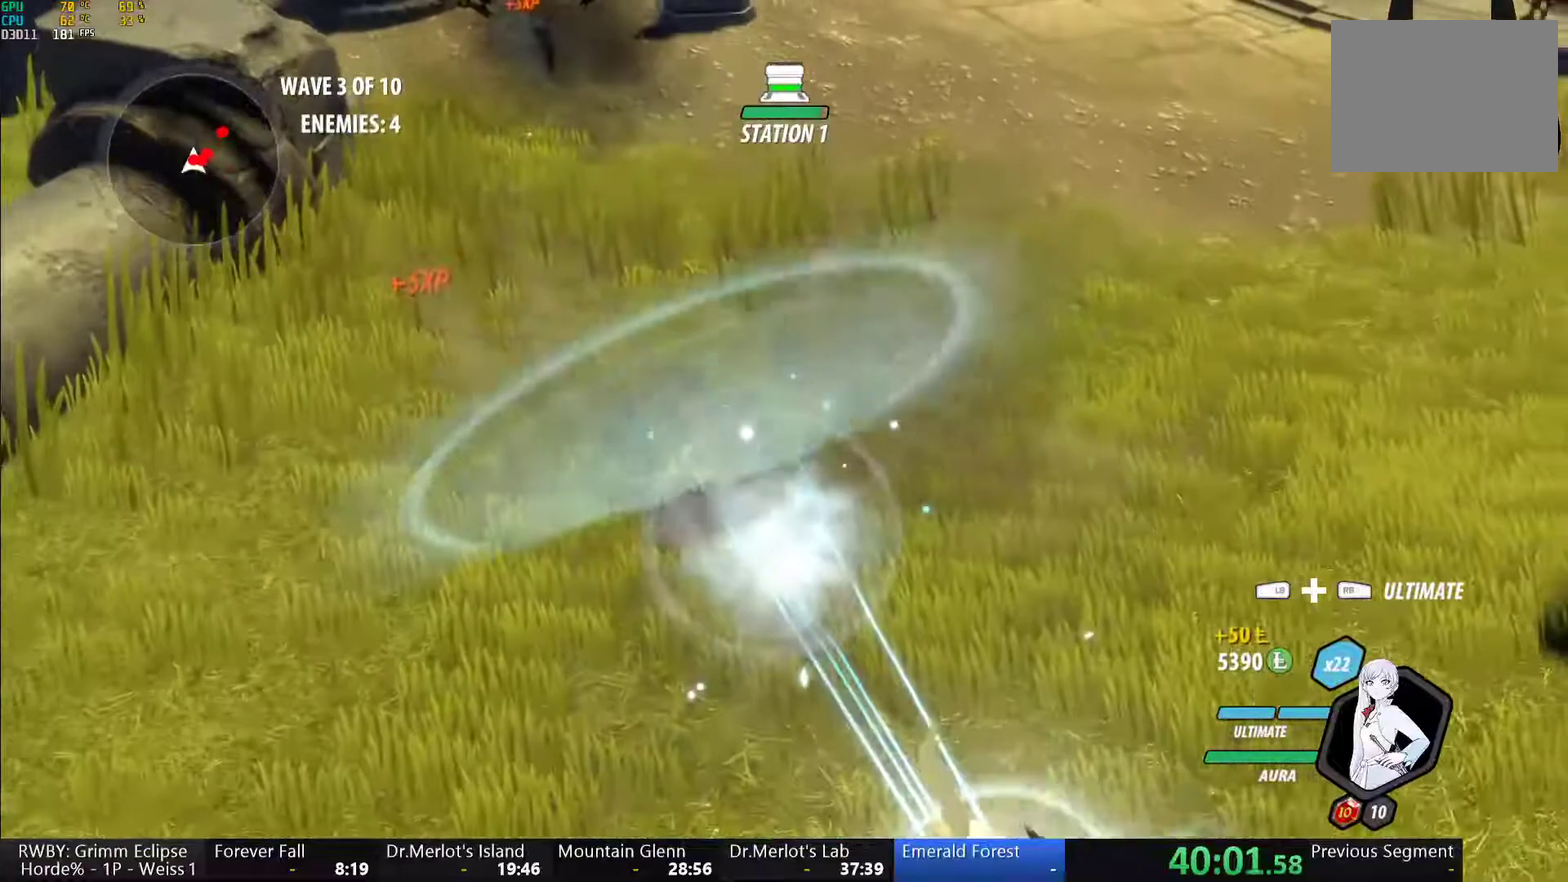
{"buttons": ["Y"], "left_stick": "center", "right_stick": "center", "events": [[33, "left_stick", "center"], [167, "B", "down"], [167, "Y", "up"], [233, "B", "up"], [267, "left_stick", "down-right"], [300, "L1", "down"], [333, "Y", "down"], [417, "L1", "up"], [450, "left_stick", "center"]]}
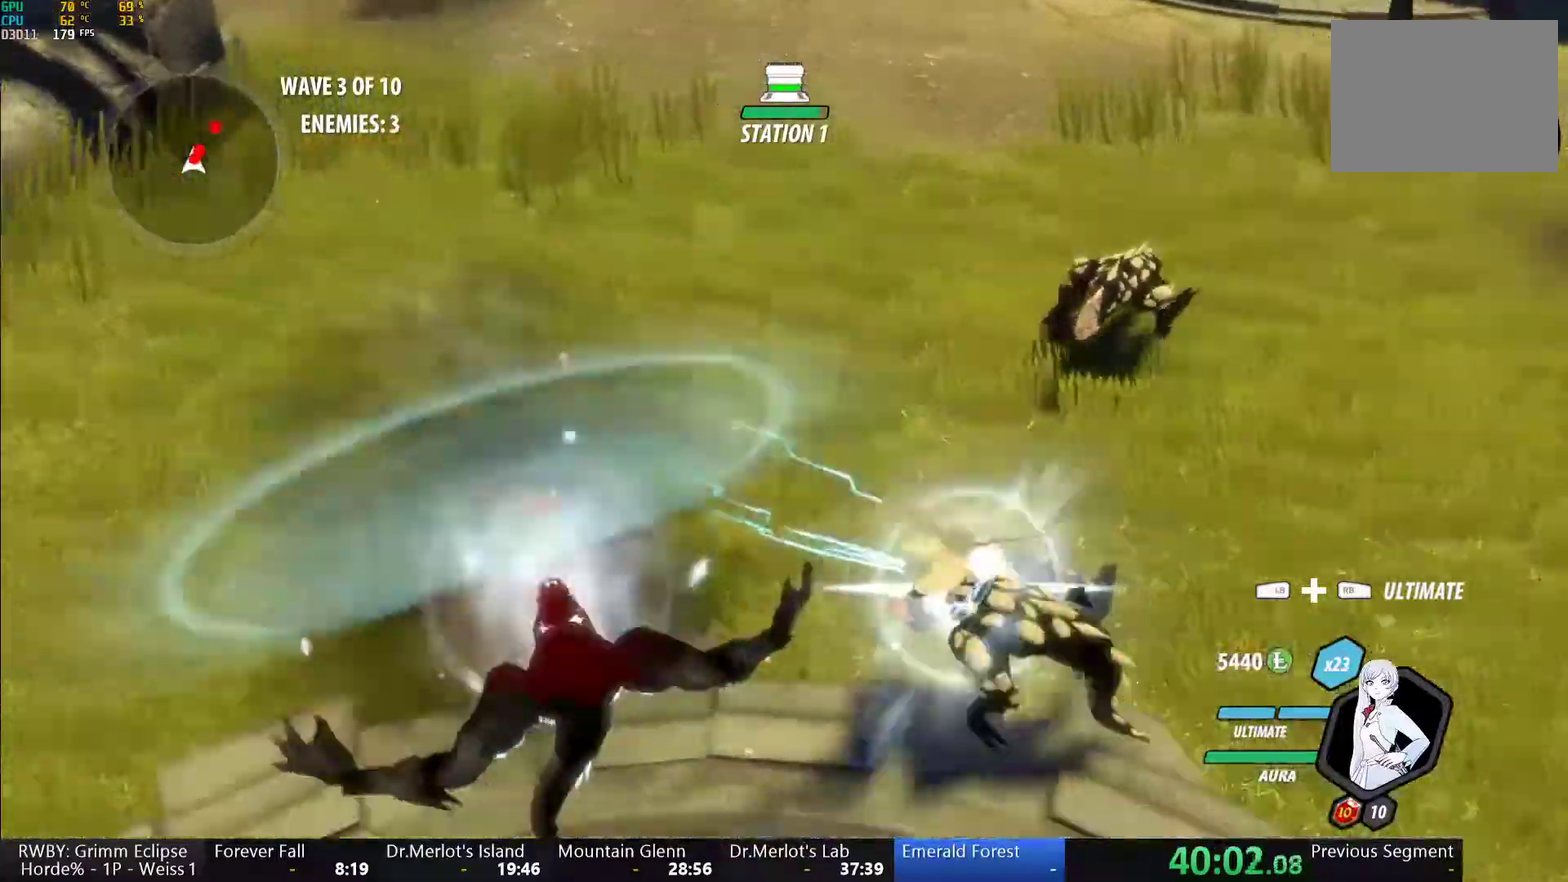
{"buttons": ["Y"], "left_stick": "center", "right_stick": "center", "events": [[183, "B", "down"], [183, "Y", "up"], [250, "B", "up"], [283, "left_stick", "up-right"], [300, "A", "down"], [333, "L1", "down"], [350, "A", "up"], [350, "Y", "down"], [400, "left_stick", "up"], [450, "L1", "up"], [500, "left_stick", "center"]]}
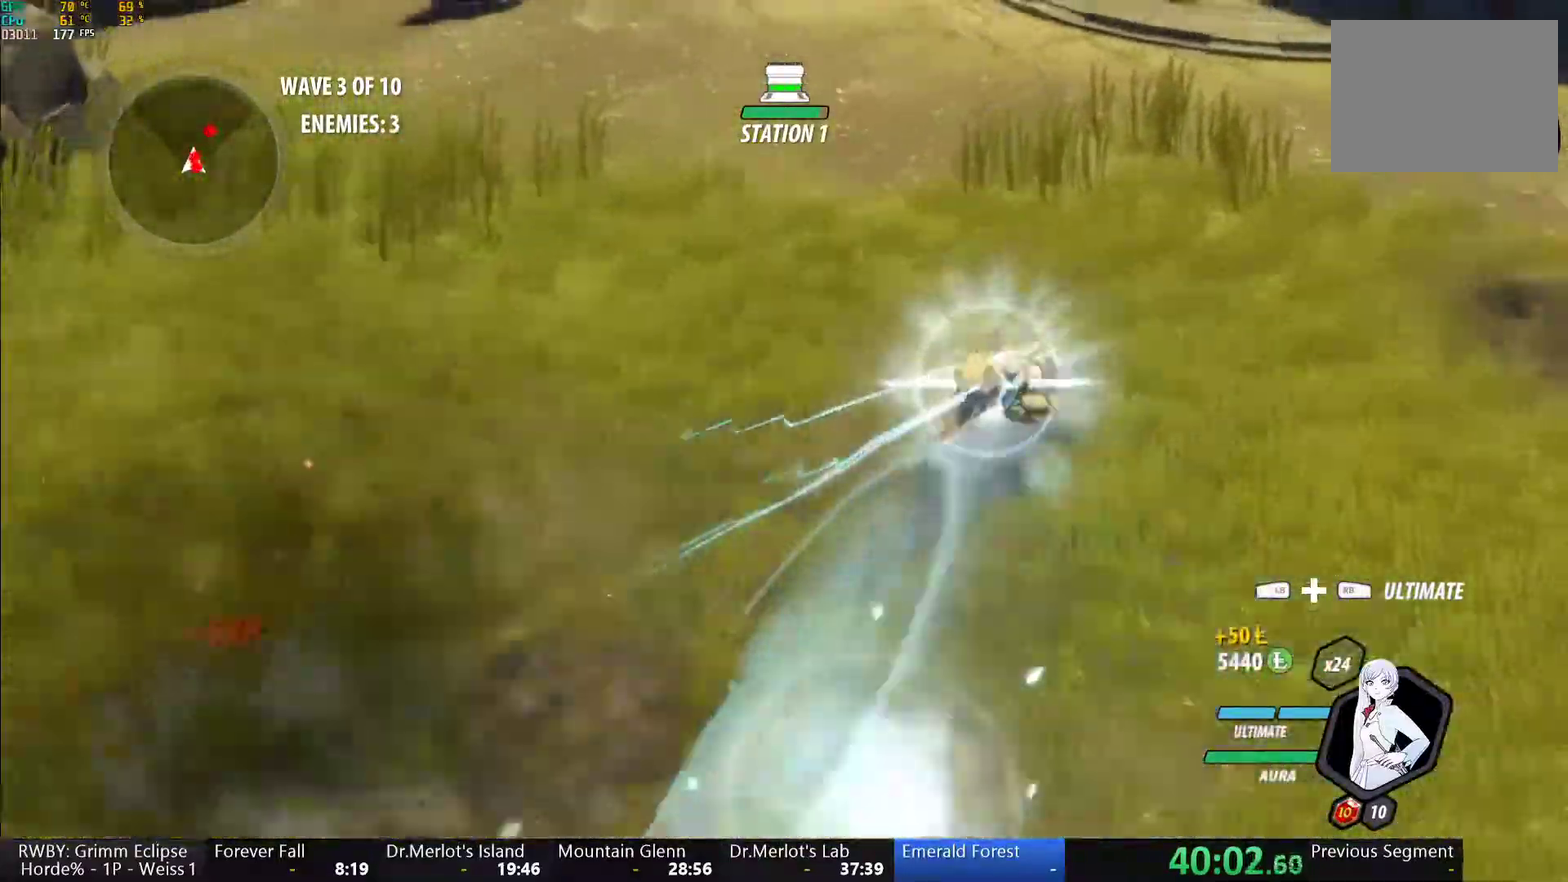
{"buttons": ["Y"], "left_stick": "center", "right_stick": "center", "events": [[200, "Y", "up"], [250, "left_stick", "down"], [300, "A", "down"], [317, "L1", "down"], [367, "A", "up"], [367, "Y", "down"], [467, "L1", "up"], [500, "left_stick", "center"]]}
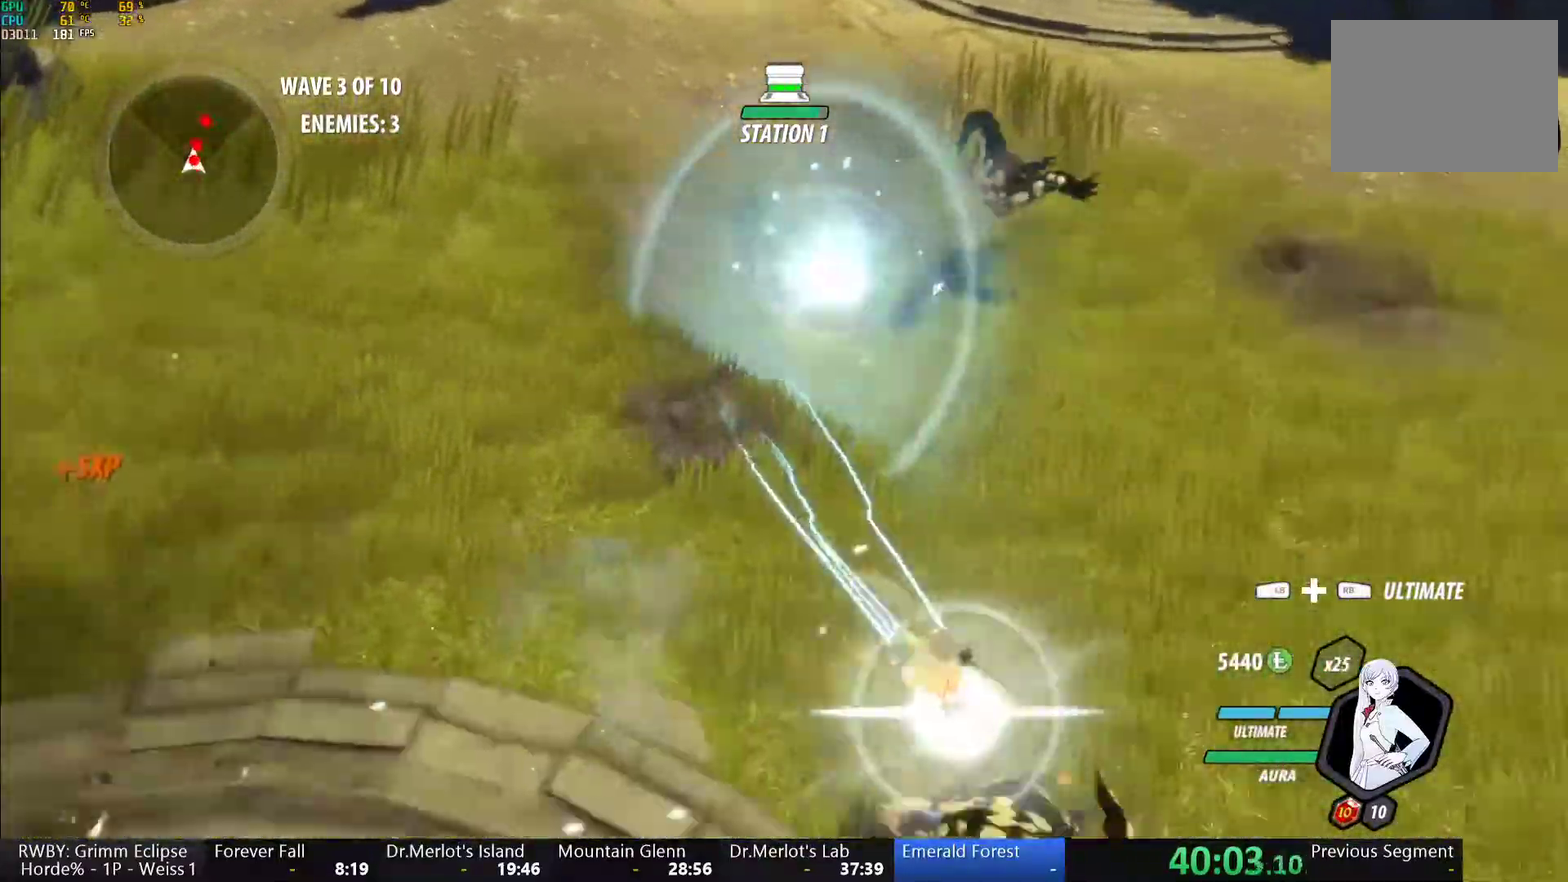
{"buttons": ["Y"], "left_stick": "up", "right_stick": "center", "events": [[217, "B", "down"], [233, "Y", "up"], [300, "B", "up"], [333, "left_stick", "up"], [367, "L1", "down"], [400, "Y", "down"], [500, "L1", "up"]]}
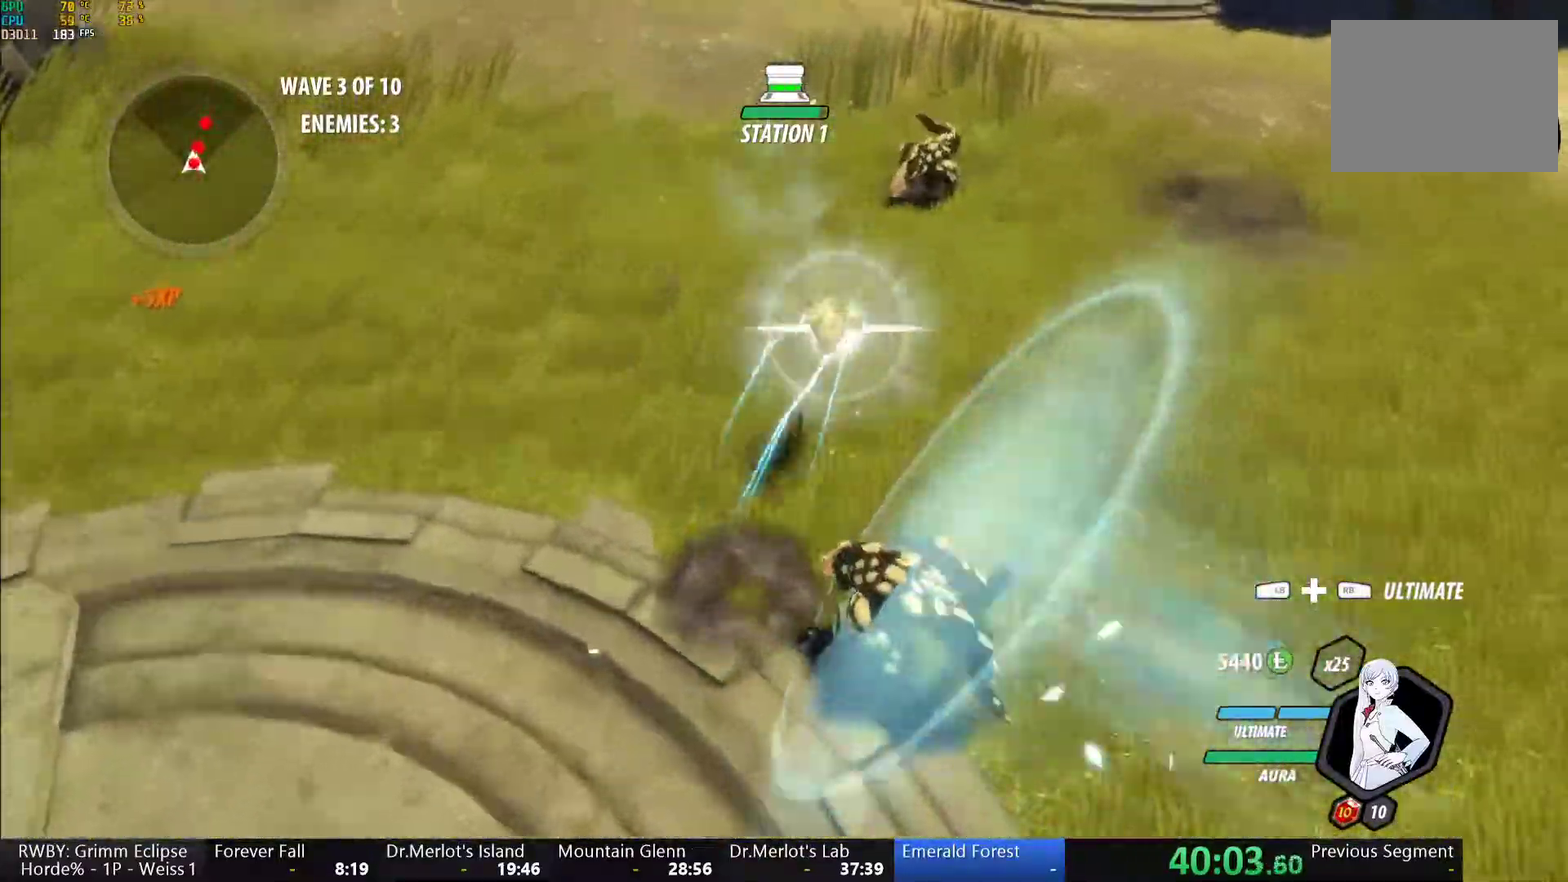
{"buttons": ["Y", "L1"], "left_stick": "down", "right_stick": "center", "events": [[33, "left_stick", "center"], [267, "B", "down"], [283, "Y", "up"], [333, "B", "up"], [367, "left_stick", "down"], [417, "L1", "down"], [433, "Y", "down"]]}
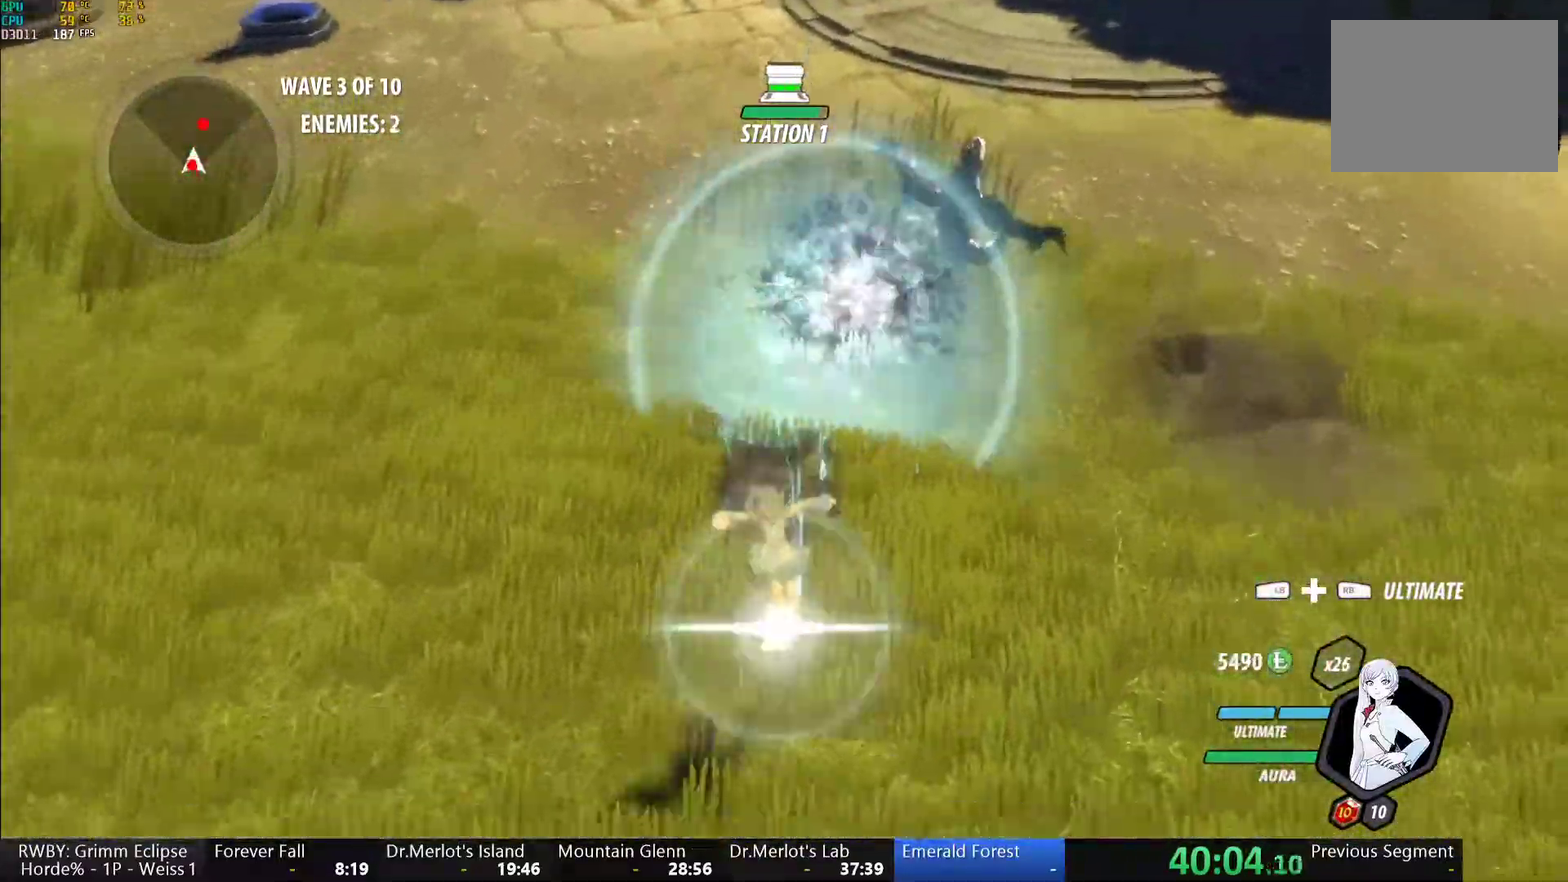
{"buttons": ["A"], "left_stick": "up-right", "right_stick": "center", "events": [[100, "L1", "up"], [150, "left_stick", "center"], [300, "B", "down"], [333, "Y", "up"], [333, "left_stick", "up-right"], [400, "B", "up"], [467, "A", "down"]]}
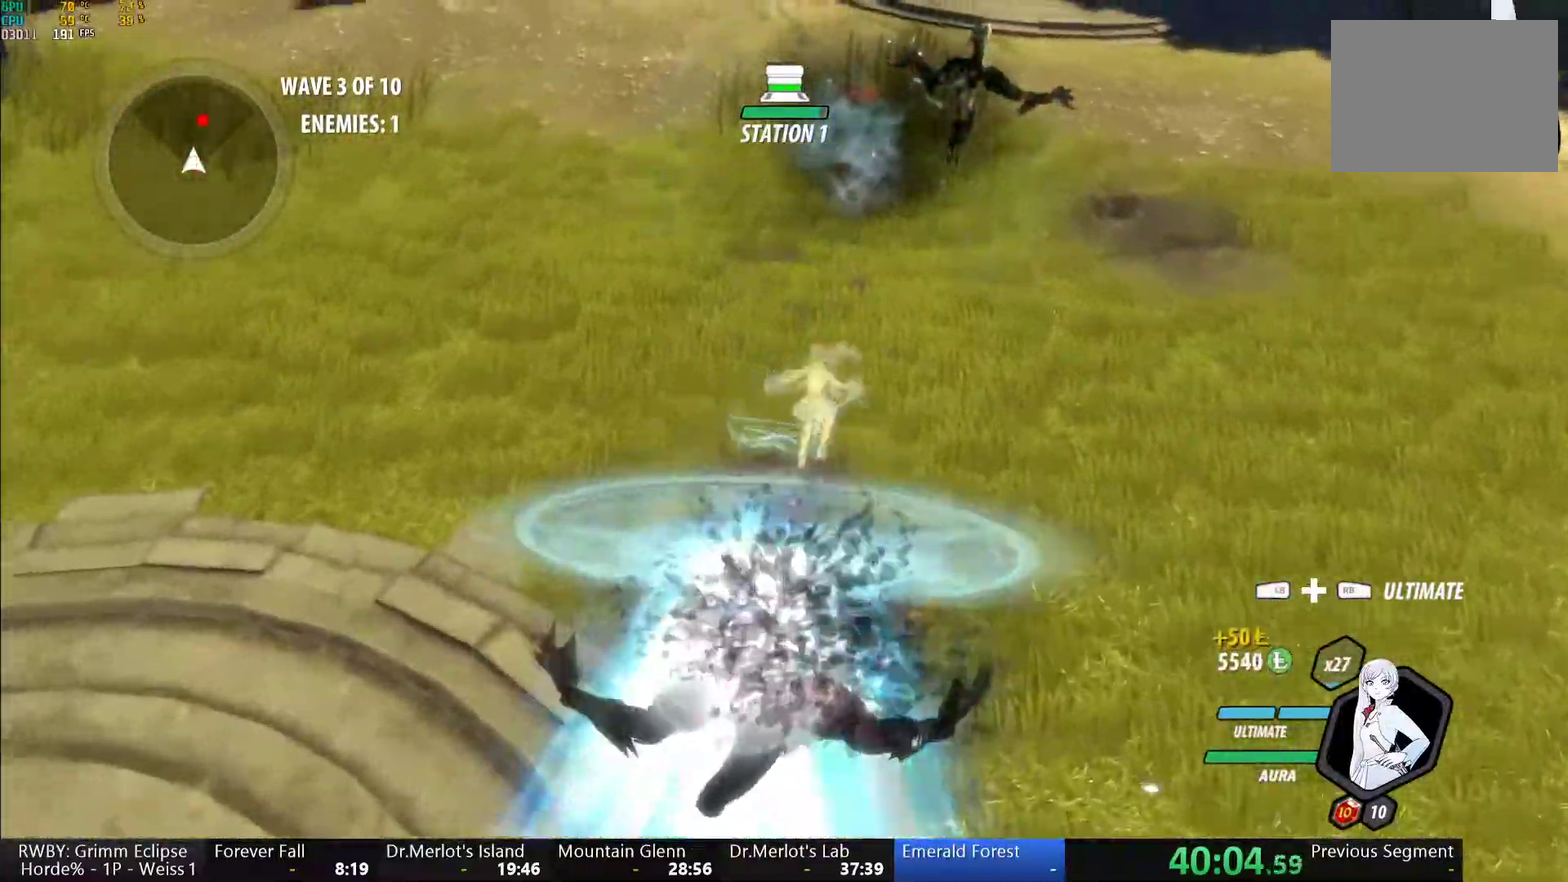
{"buttons": ["A", "L1"], "left_stick": "up", "right_stick": "center", "events": [[67, "A", "up"], [100, "B", "down"], [167, "B", "up"], [250, "A", "down"], [283, "L1", "down"], [300, "A", "up"], [317, "Y", "down"], [367, "B", "down"], [383, "Y", "up"], [383, "left_stick", "up"], [433, "B", "up"], [433, "L1", "up"], [467, "A", "down"], [483, "L1", "down"]]}
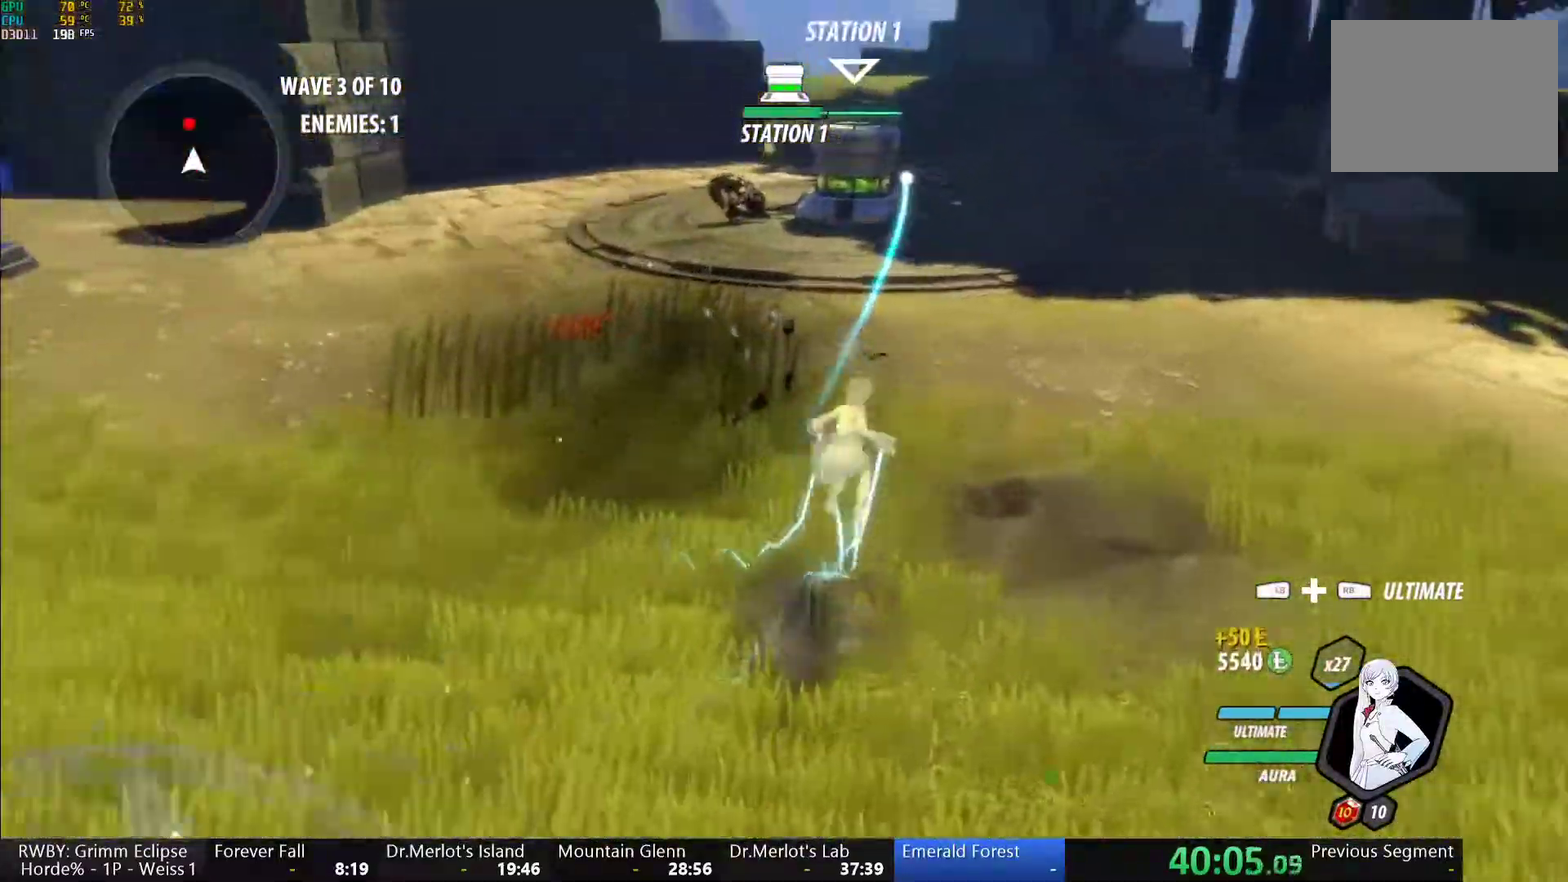
{"buttons": ["Y", "L1"], "left_stick": "up-right", "right_stick": "center", "events": [[17, "A", "up"], [33, "Y", "down"], [67, "B", "down"], [100, "Y", "up"], [133, "L1", "up"], [150, "B", "up"], [183, "A", "down"], [200, "L1", "down"], [233, "A", "up"], [233, "Y", "down"], [283, "B", "down"], [300, "Y", "up"], [317, "L1", "up"], [350, "B", "up"], [417, "L1", "down"], [433, "Y", "down"], [450, "left_stick", "up-right"]]}
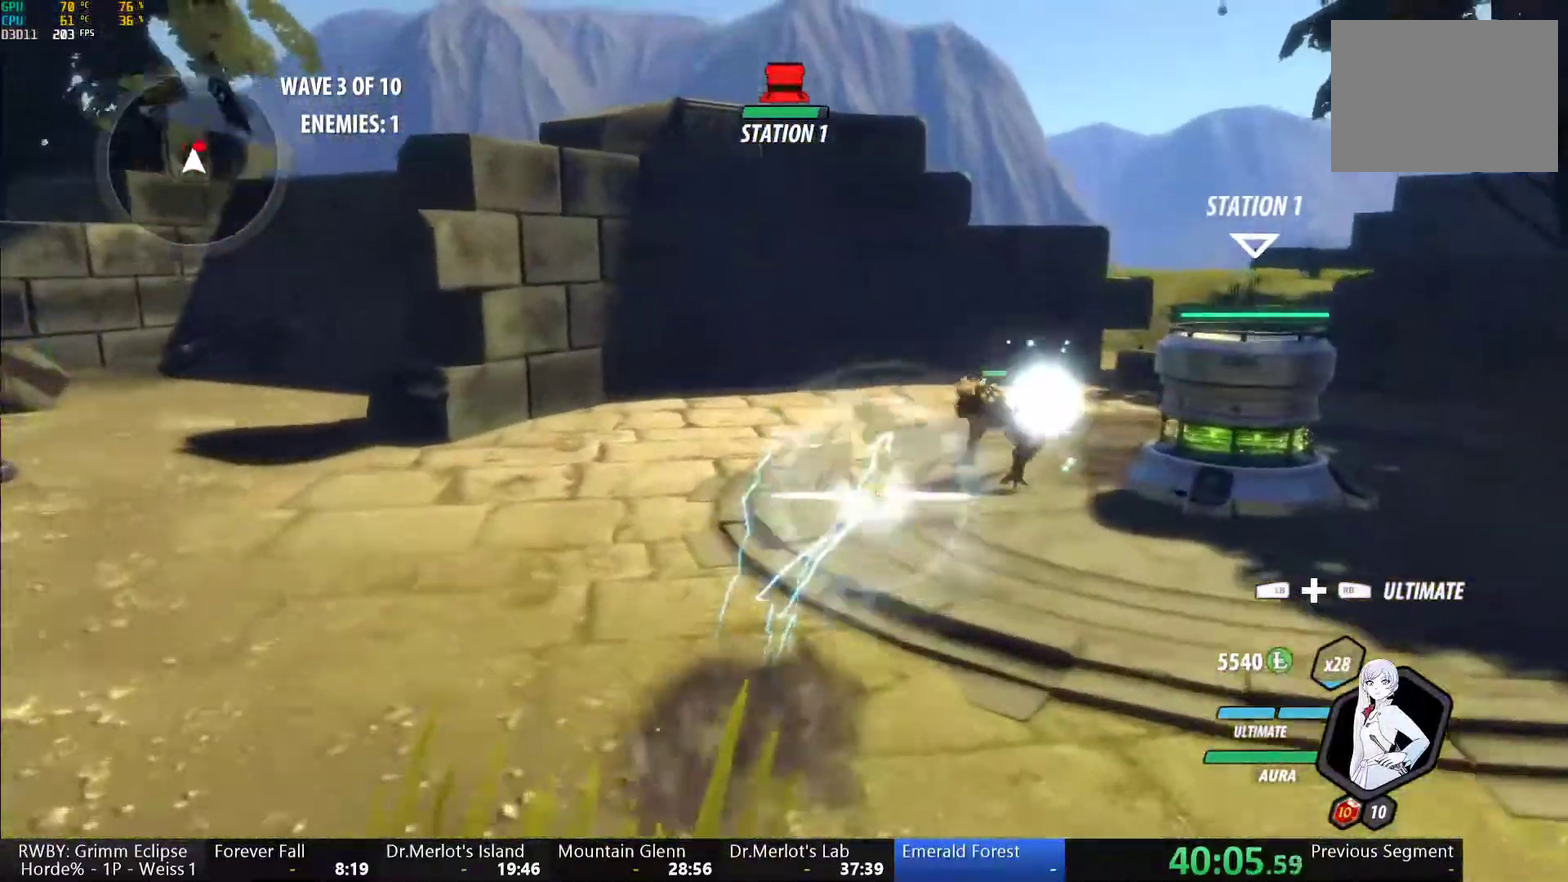
{"buttons": ["B", "Y", "L1"], "left_stick": "down-right", "right_stick": "center", "events": [[50, "L1", "up"], [183, "left_stick", "center"], [283, "B", "down"], [300, "Y", "up"], [350, "B", "up"], [400, "A", "down"], [400, "left_stick", "down-right"], [450, "A", "up"], [450, "L1", "down"], [450, "Y", "down"], [483, "B", "down"]]}
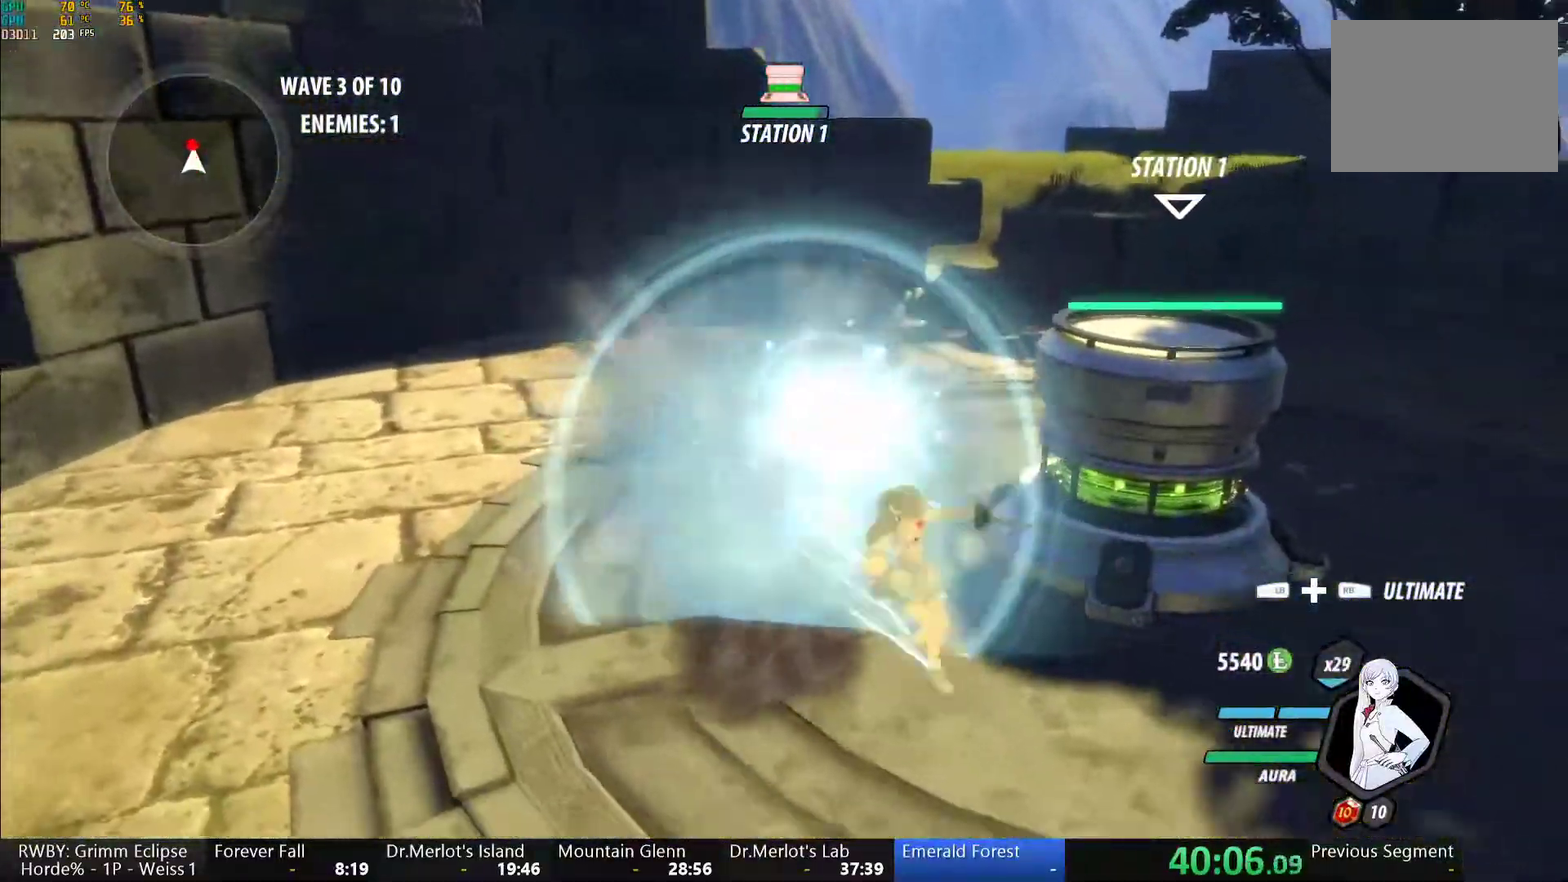
{"buttons": ["L1"], "left_stick": "down-right", "right_stick": "center", "events": [[67, "L1", "up"], [67, "Y", "up"], [67, "left_stick", "up"], [117, "B", "up"], [167, "left_stick", "up-left"], [183, "A", "down"], [317, "A", "up"], [350, "B", "down"], [383, "left_stick", "down-right"], [400, "B", "up"], [467, "L1", "down"]]}
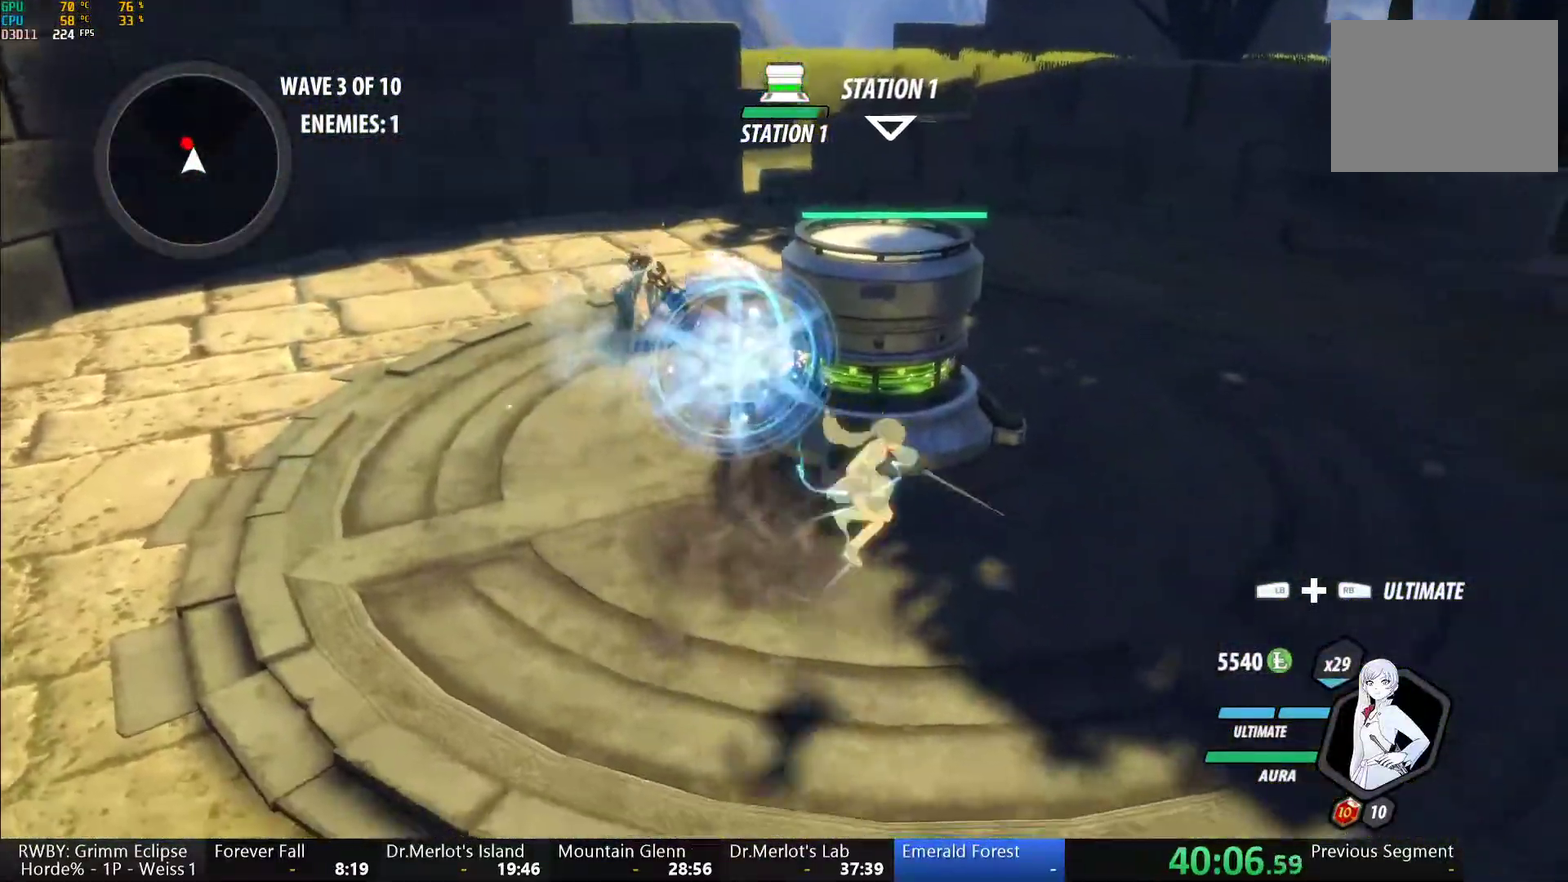
{"buttons": ["B", "Y", "L1"], "left_stick": "up-right", "right_stick": "center", "events": [[17, "Y", "down"], [17, "left_stick", "right"], [67, "B", "down"], [83, "L1", "up"], [83, "Y", "up"], [83, "left_stick", "down-right"], [183, "B", "up"], [317, "left_stick", "right"], [417, "A", "down"], [433, "left_stick", "up-right"], [467, "A", "up"], [467, "L1", "down"], [467, "Y", "down"], [483, "B", "down"]]}
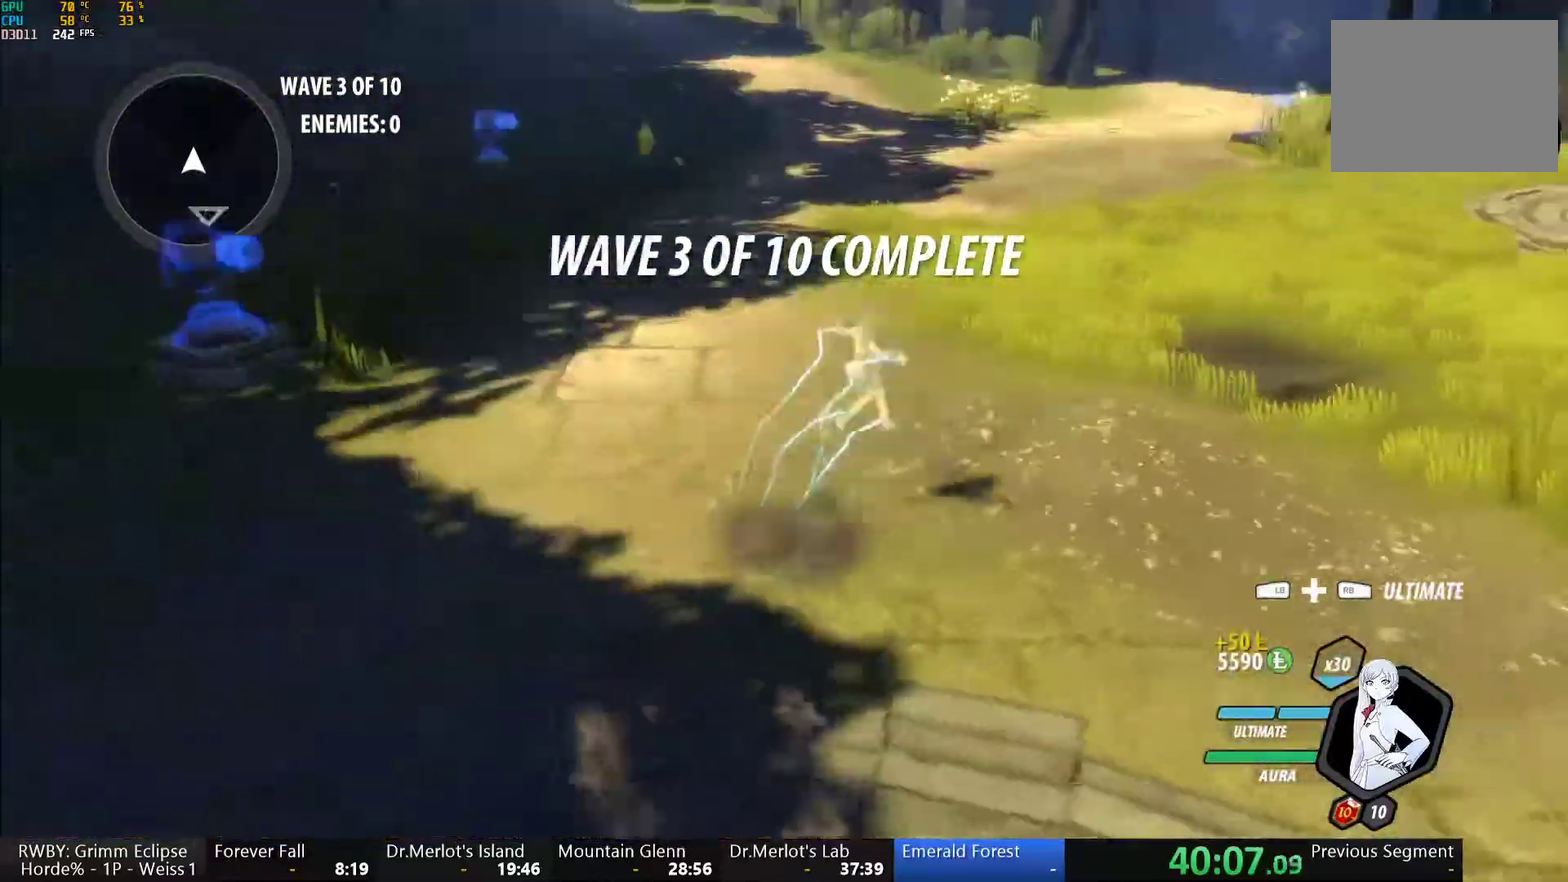
{"buttons": ["A"], "left_stick": "up-right", "right_stick": "center"}
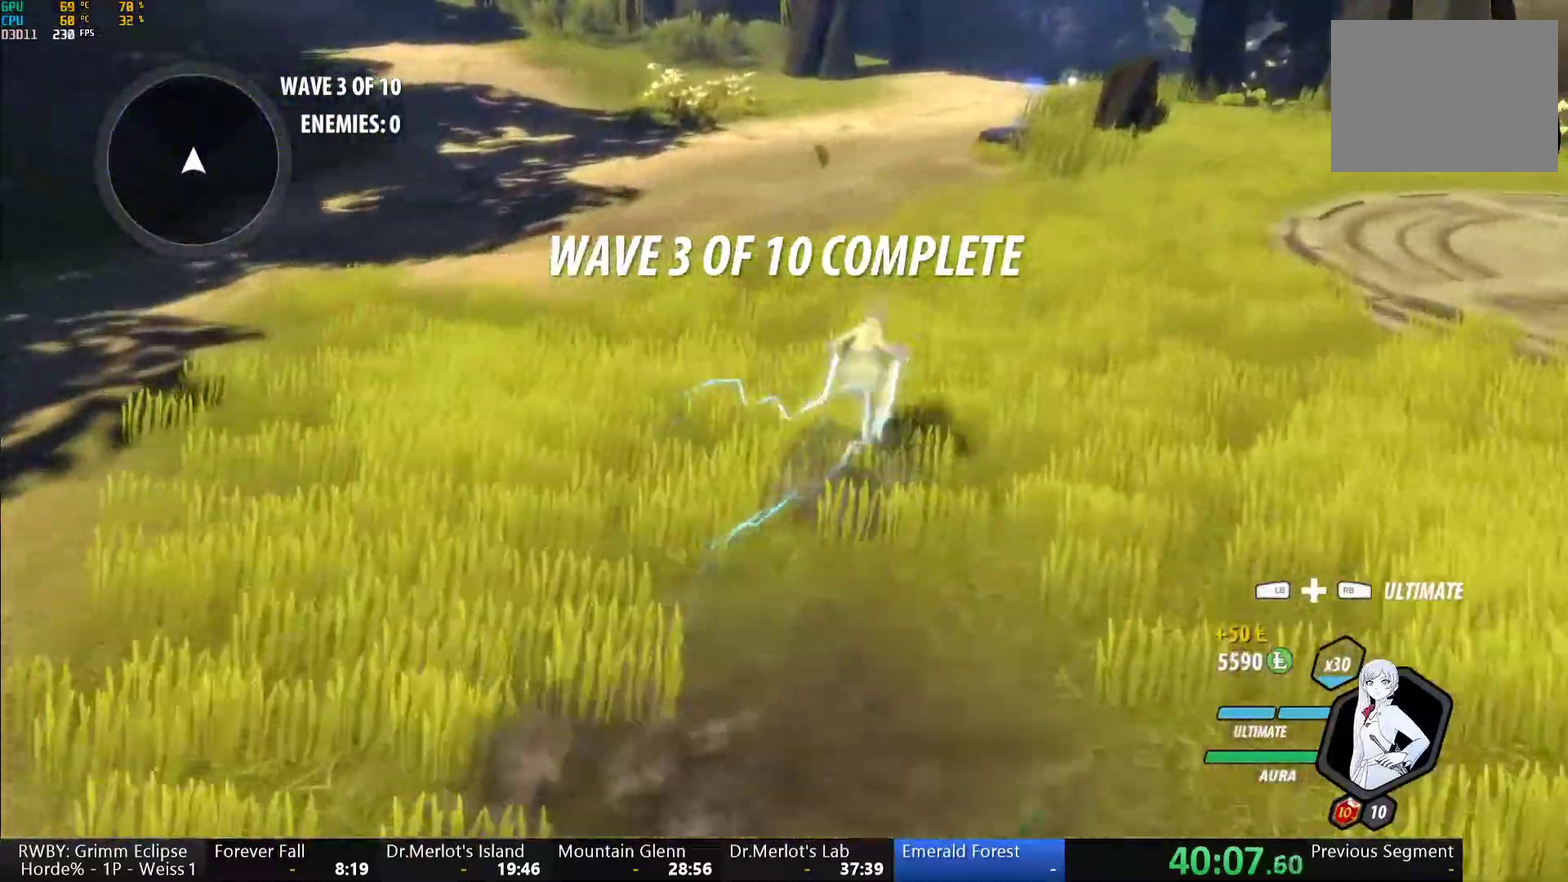
{"buttons": ["A"], "left_stick": "up", "right_stick": "center"}